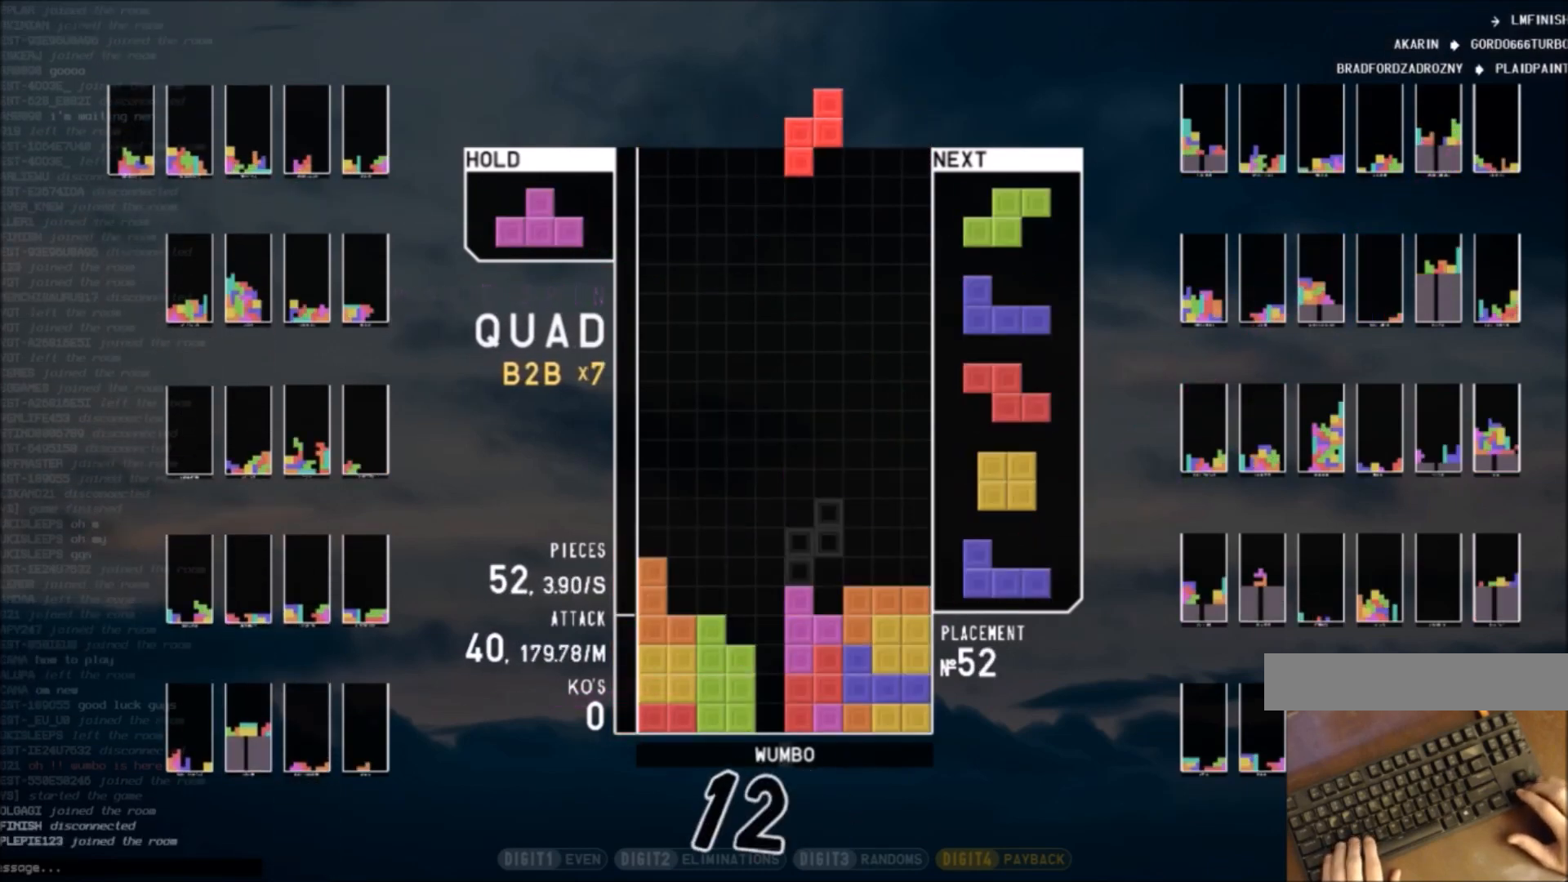
Gameplay with keyboard; each line is a JSON object with the keys held at the frame after it. "events" lists presses ("down") and releases ("up") of "c", "down", "left", "right", "shift", "up", "x" and "z" between this image and that frame as [ms after this image, input, new state], when the widget could be followed in between. No other keys are recorded. Mouse input is not recorded.
{"keys": ["x"], "events": [[66, "right", "up"], [66, "x", "up"], [166, "down", "down"], [166, "right", "down"], [200, "right", "up"], [266, "down", "up"], [266, "z", "down"], [300, "left", "down"], [300, "z", "up"], [333, "down", "down"], [433, "down", "up"], [500, "left", "up"], [500, "x", "down"]]}
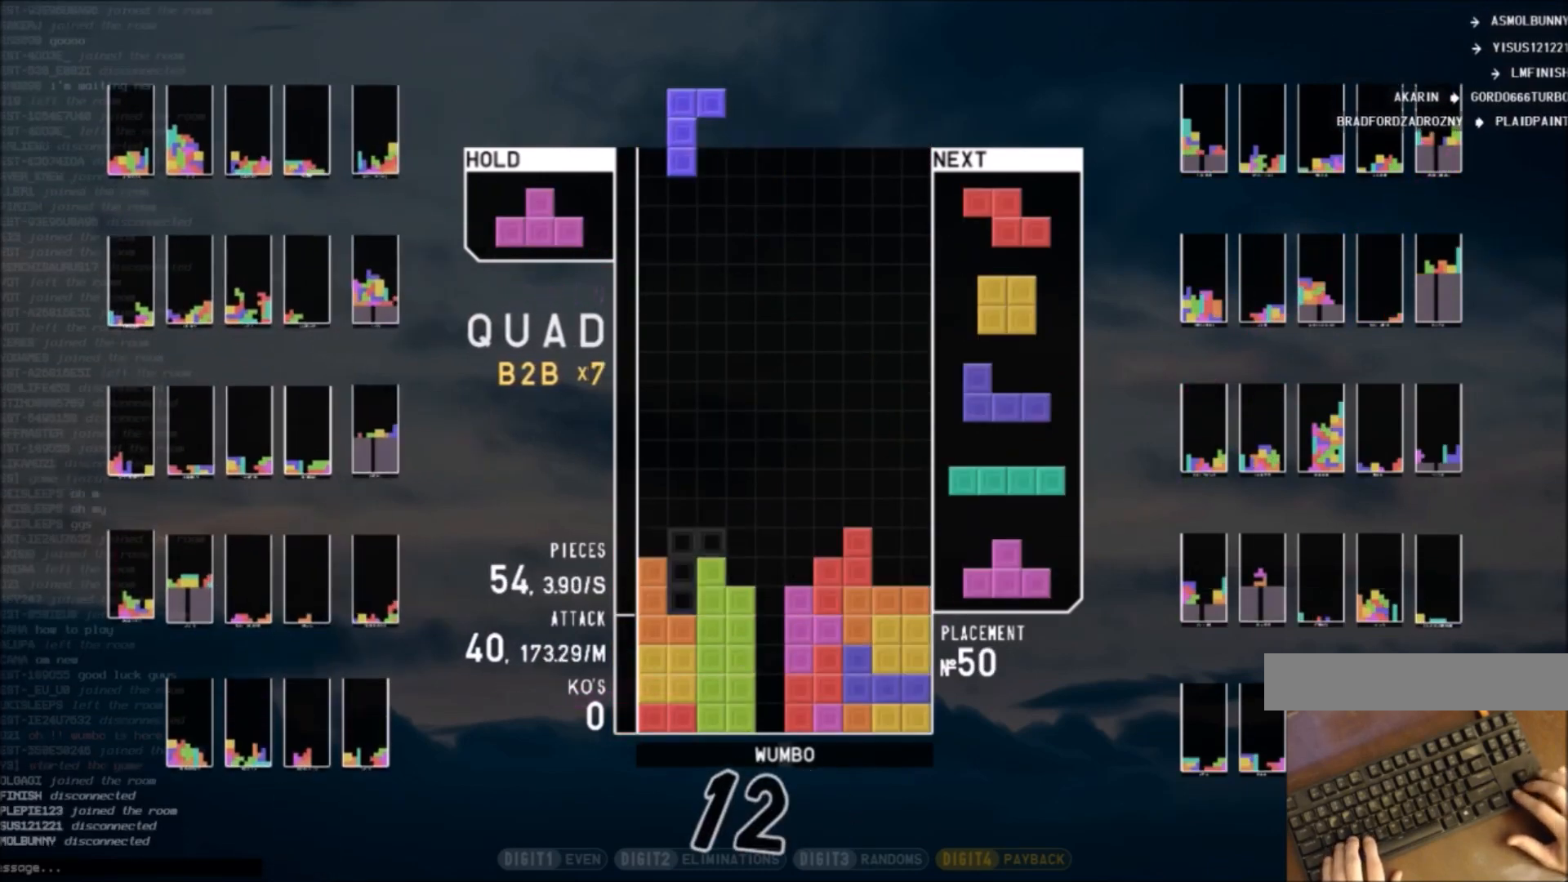
{"keys": [], "events": [[67, "down", "down"], [67, "x", "up"], [133, "down", "up"], [133, "left", "down"], [167, "z", "down"], [267, "down", "down"], [267, "left", "up"], [267, "z", "up"], [300, "right", "down"], [400, "down", "up"], [501, "right", "up"]]}
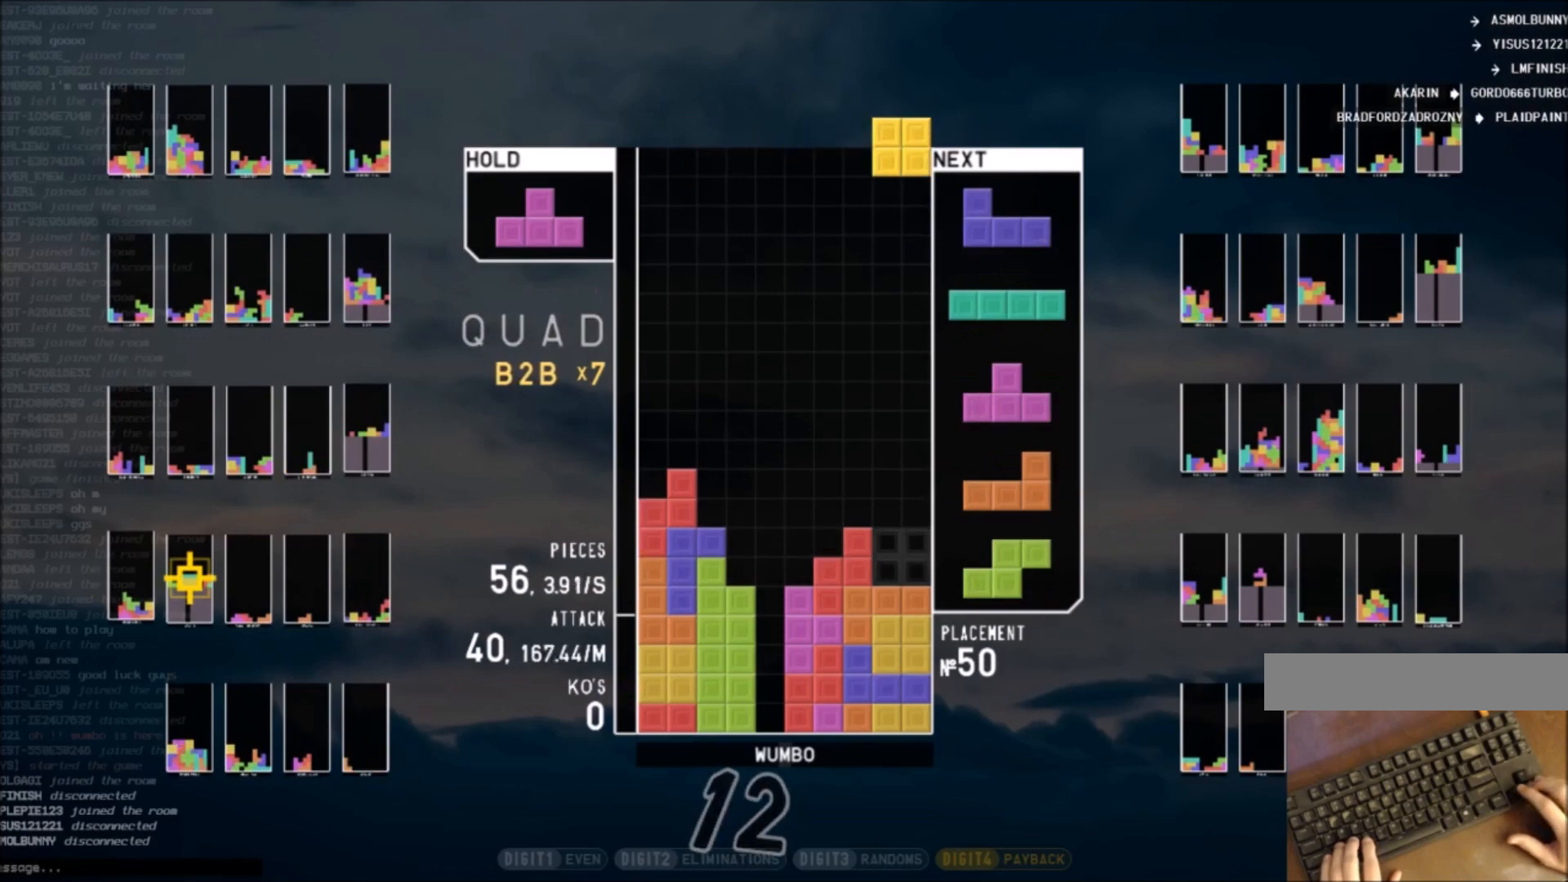
{"keys": ["down"], "events": [[33, "down", "down"], [133, "down", "up"], [333, "c", "down"], [367, "left", "down"], [367, "z", "down"], [433, "c", "up"], [433, "left", "up"], [467, "z", "up"], [500, "down", "down"]]}
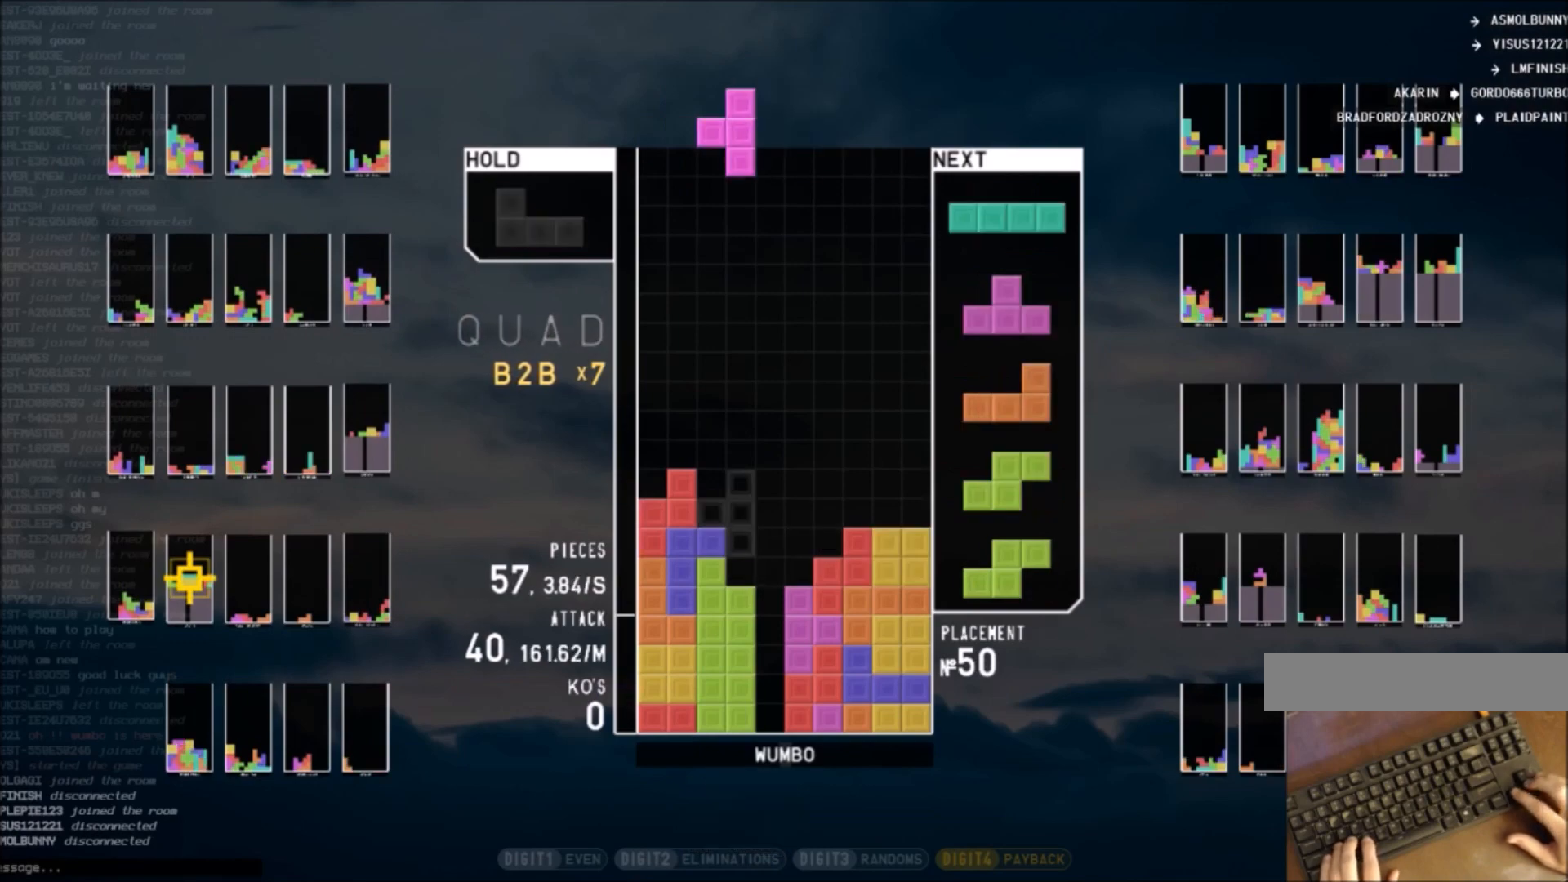
{"keys": ["x"], "events": [[100, "down", "up"], [167, "z", "down"], [234, "down", "down"], [234, "z", "up"], [300, "down", "up"], [334, "x", "down"], [400, "up", "down"], [400, "x", "up"], [500, "up", "up"], [500, "x", "down"]]}
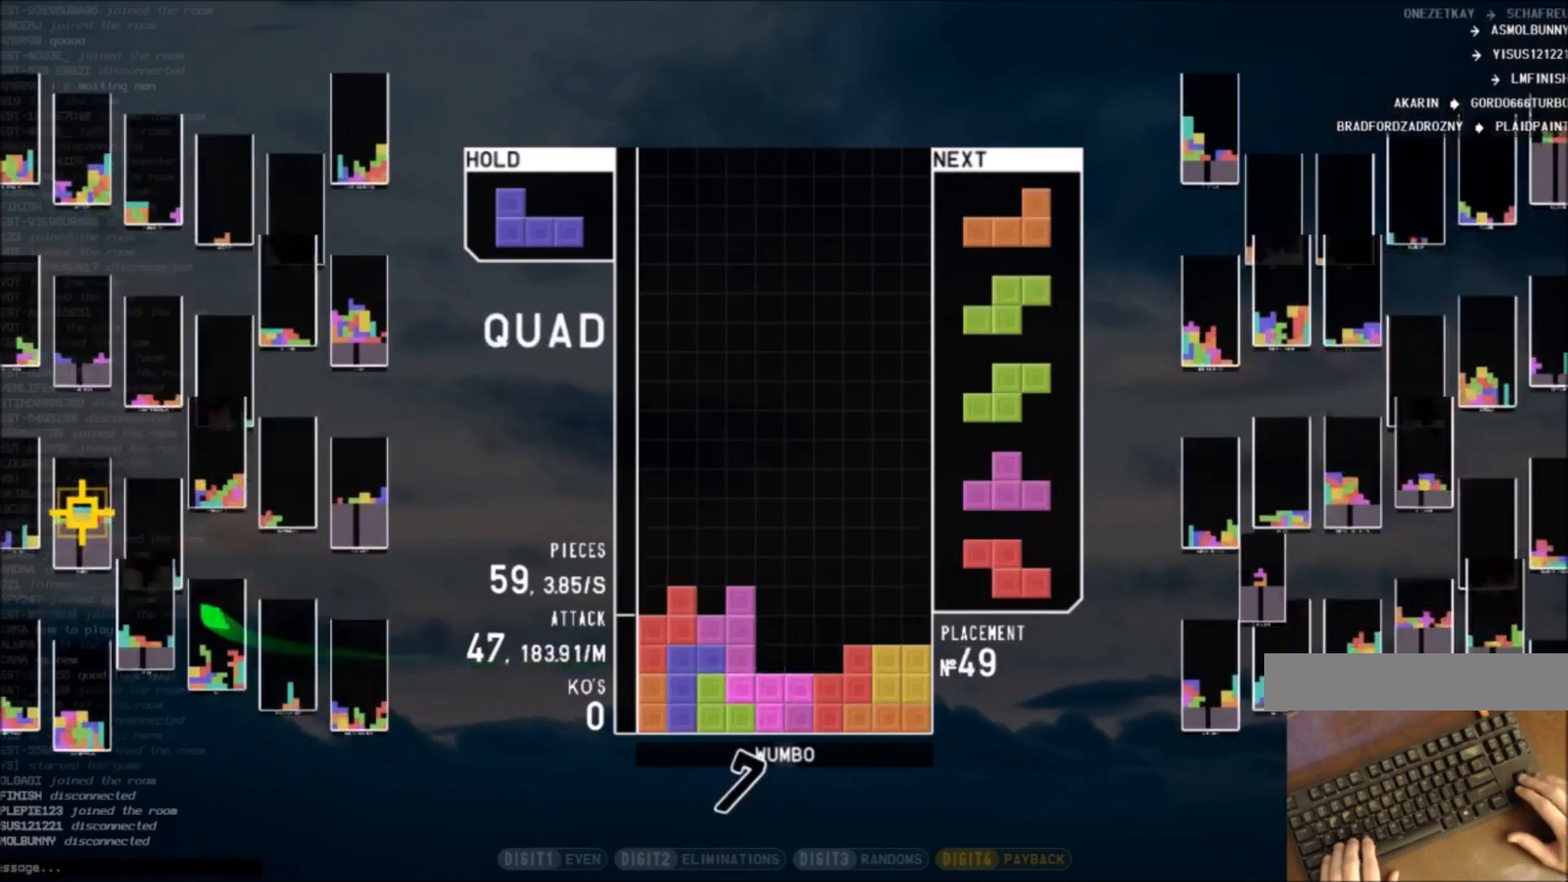
{"keys": ["right"], "events": [[67, "down", "down"], [67, "x", "up"], [134, "down", "up"], [167, "right", "down"], [167, "x", "down"], [234, "down", "down"], [301, "down", "up"], [301, "x", "up"], [368, "c", "down"], [501, "c", "up"]]}
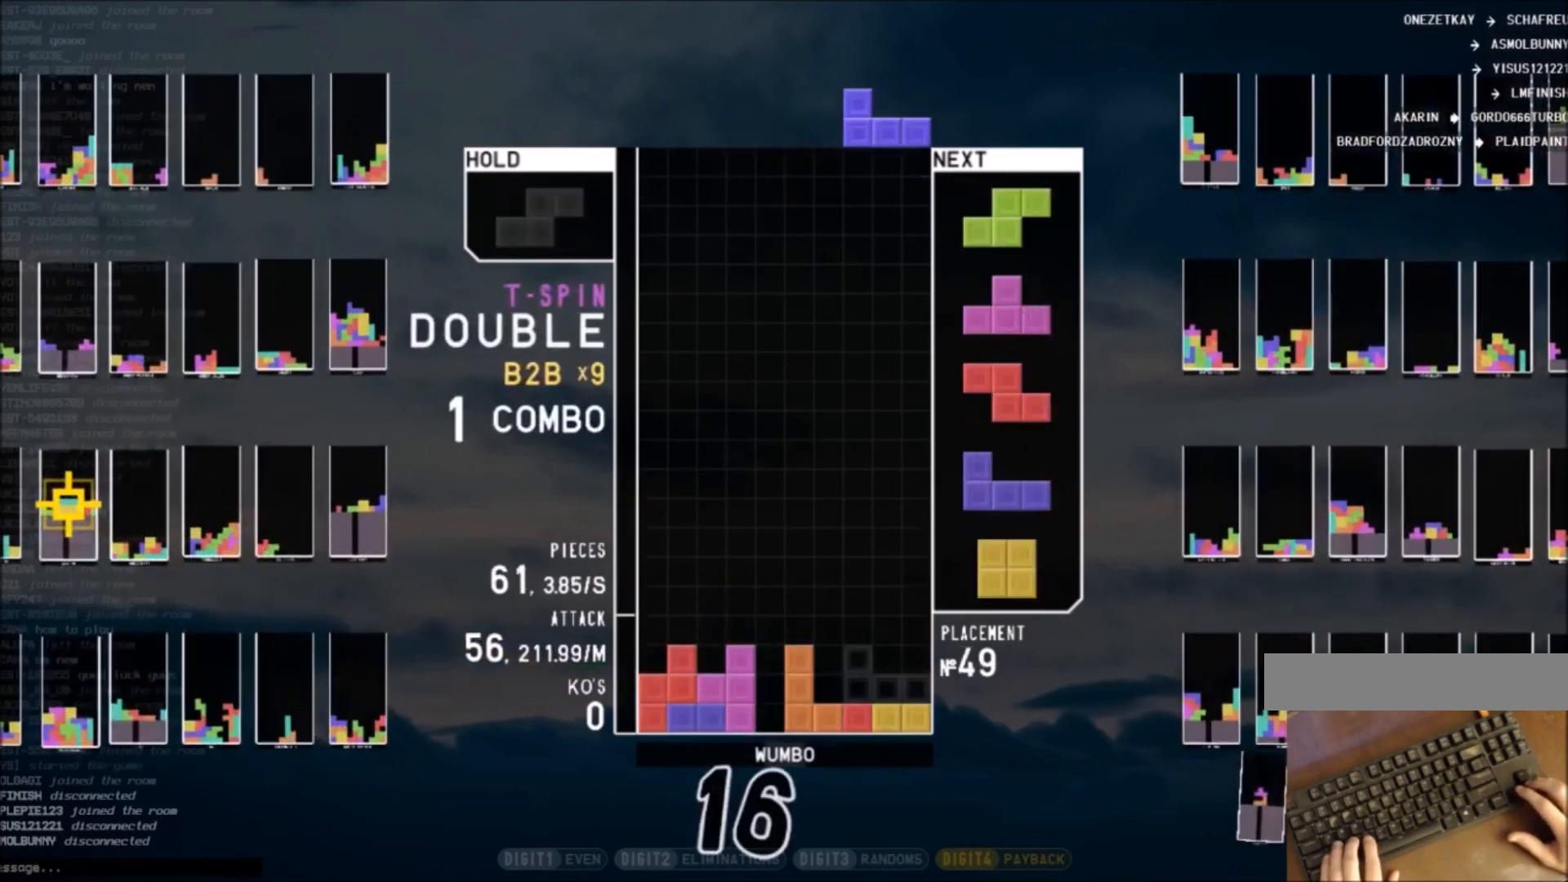
{"keys": [], "events": [[33, "right", "up"], [234, "right", "down"], [234, "z", "down"], [267, "z", "up"], [367, "down", "down"], [467, "down", "up"], [501, "right", "up"]]}
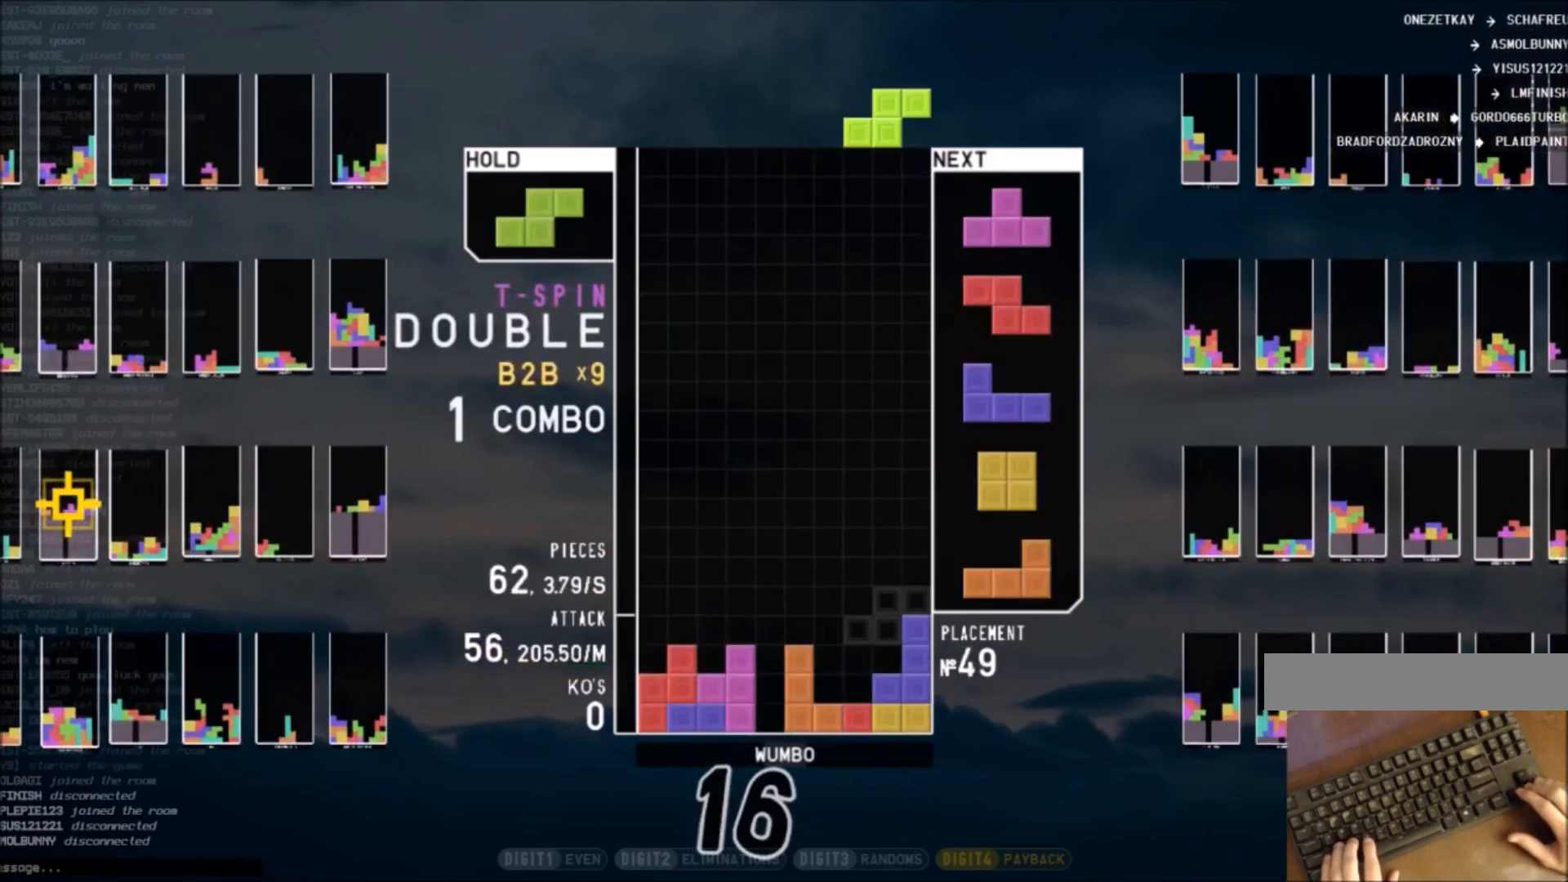
{"keys": [], "events": [[66, "left", "down"], [100, "down", "down"], [166, "c", "down"], [166, "down", "up"], [166, "left", "up"], [266, "right", "down"], [266, "x", "down"], [300, "c", "up"], [300, "down", "down"], [333, "x", "up"], [400, "down", "up"], [500, "right", "up"]]}
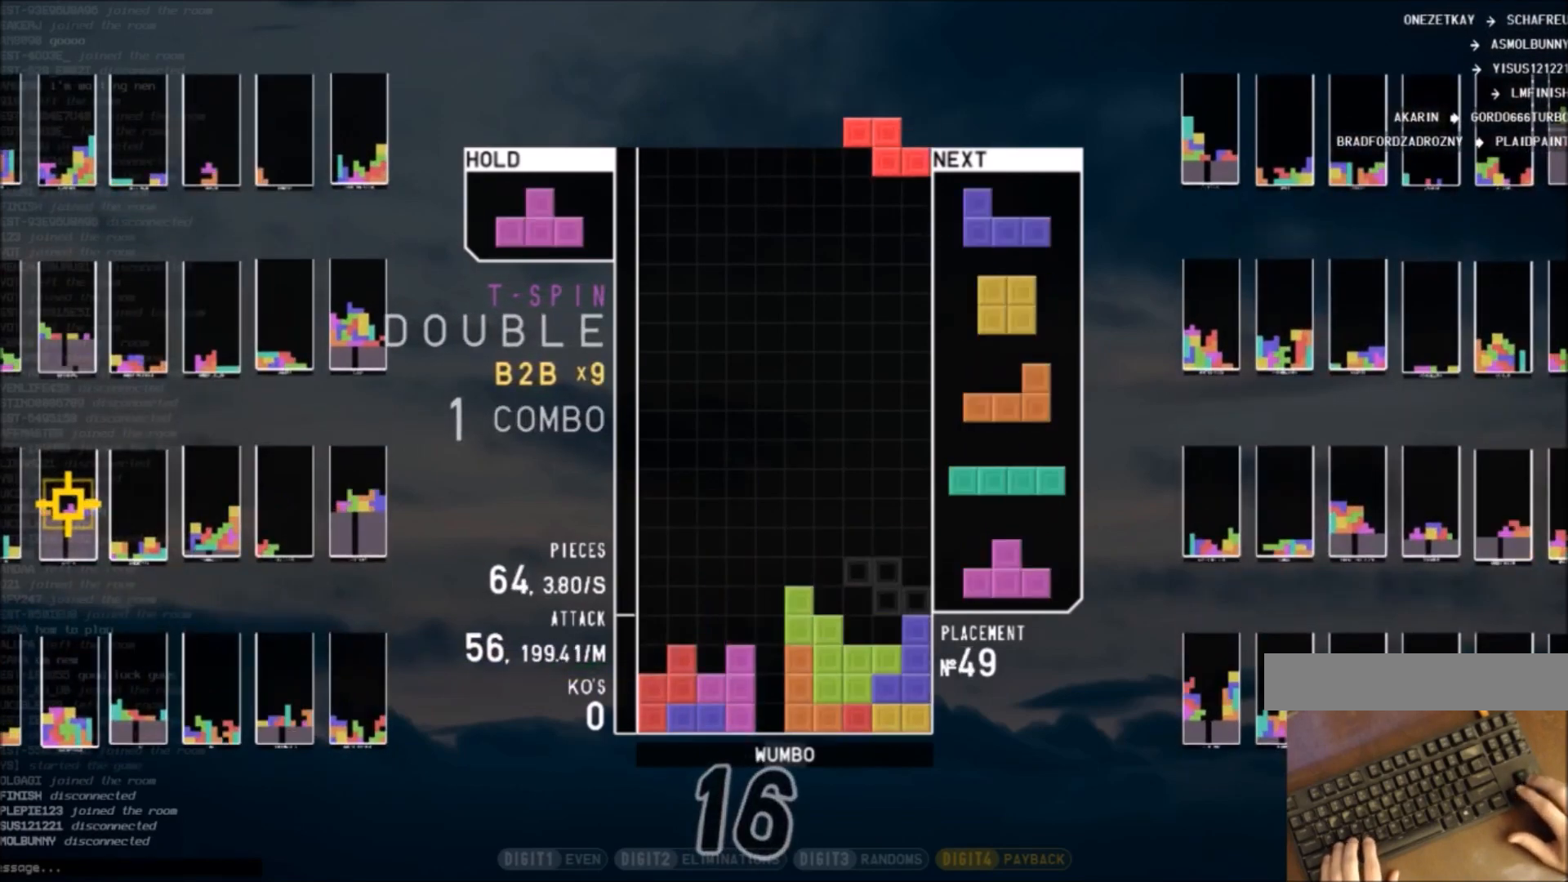
{"keys": ["down", "z"], "events": [[33, "left", "down"], [67, "down", "down"], [133, "c", "down"], [167, "down", "up"], [234, "z", "down"], [267, "c", "up"], [267, "left", "up"], [267, "z", "up"], [300, "right", "down"], [367, "right", "up"], [367, "z", "down"], [500, "down", "down"]]}
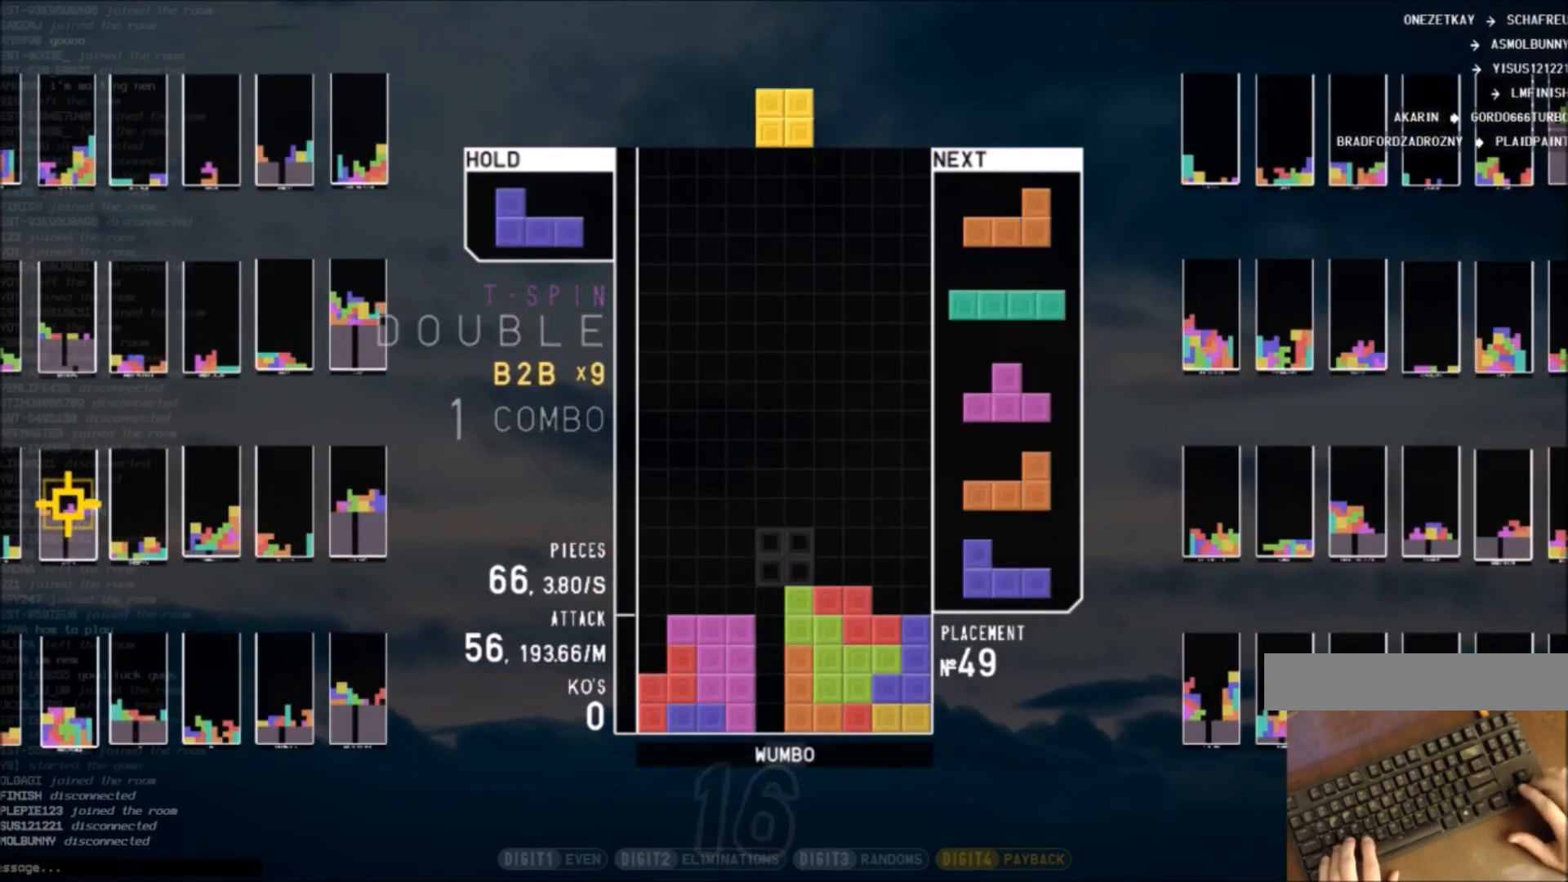
{"keys": ["down"], "events": [[34, "left", "down"], [34, "z", "up"], [101, "c", "down"], [101, "down", "up"], [201, "x", "down"], [234, "c", "up"], [234, "down", "down"], [234, "left", "up"], [267, "right", "down"], [334, "down", "up"], [334, "x", "up"], [368, "c", "down"], [434, "right", "up"], [468, "c", "up"], [468, "down", "down"]]}
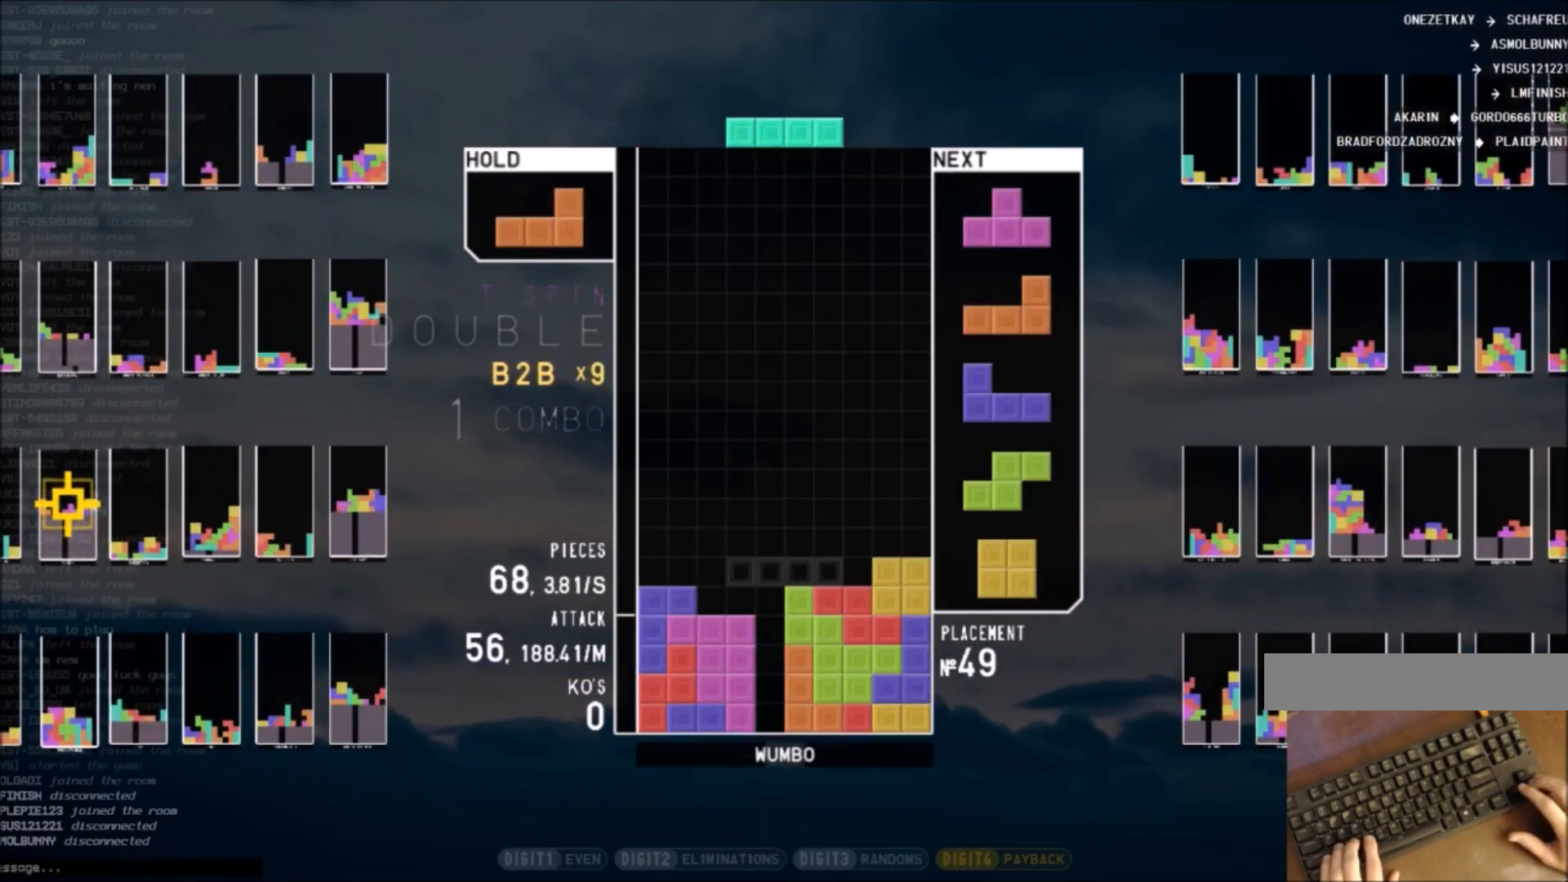
{"keys": ["c", "left"], "events": [[67, "c", "down"], [67, "down", "up"], [100, "left", "down"], [100, "x", "down"], [167, "c", "up"], [200, "left", "up"], [267, "left", "down"], [267, "x", "up"], [300, "down", "down"], [400, "down", "up"], [434, "c", "down"]]}
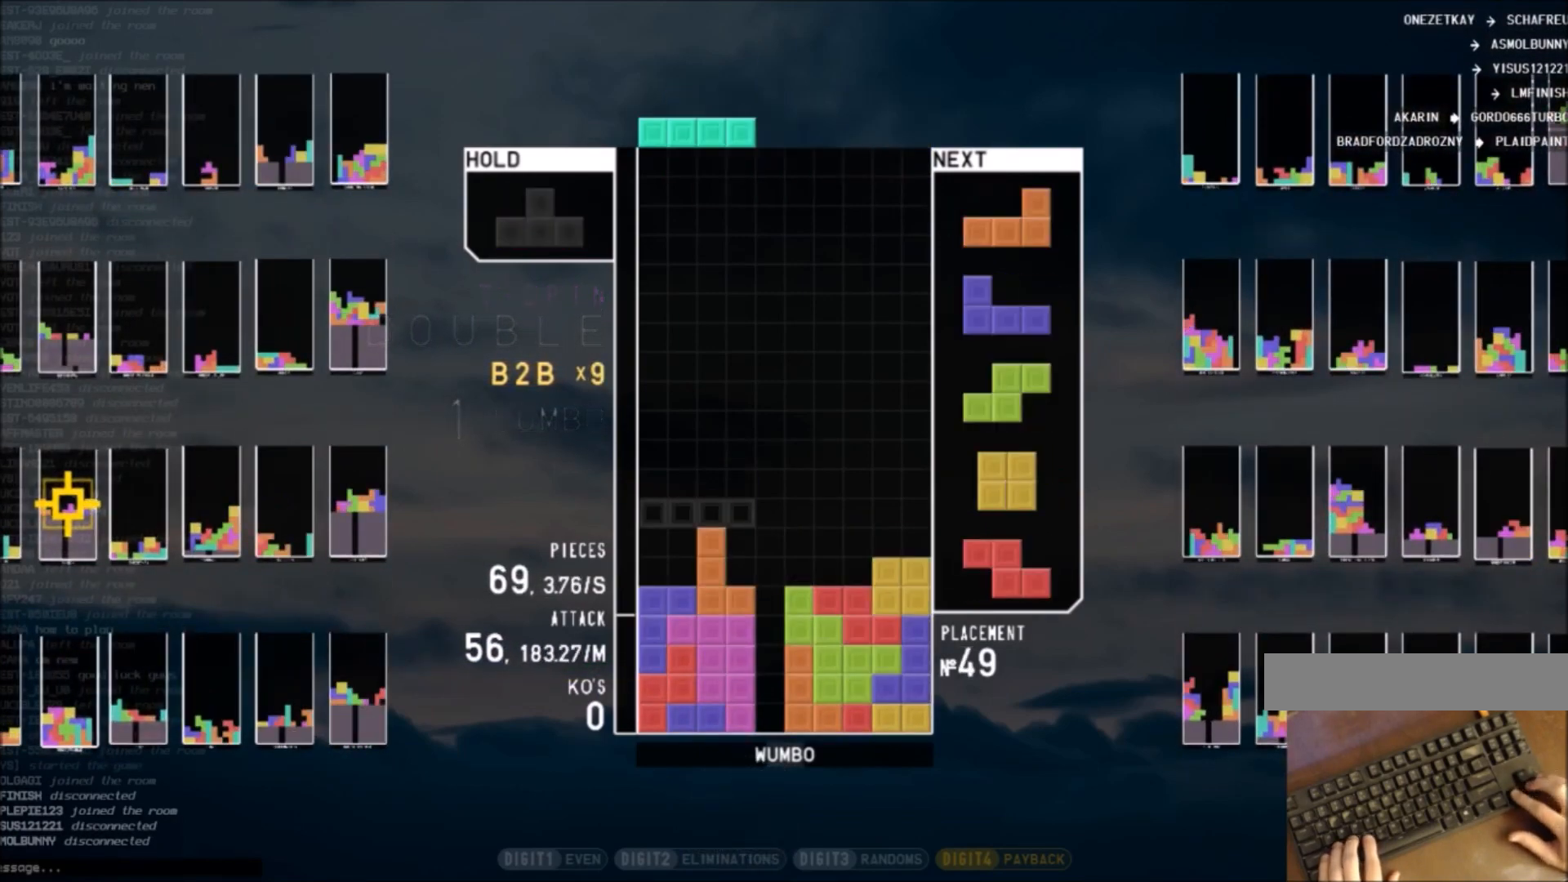
{"keys": ["right"], "events": [[33, "c", "up"], [33, "z", "down"], [133, "z", "up"], [166, "left", "up"], [300, "right", "down"], [367, "x", "down"], [400, "right", "up"], [467, "x", "up"], [500, "right", "down"]]}
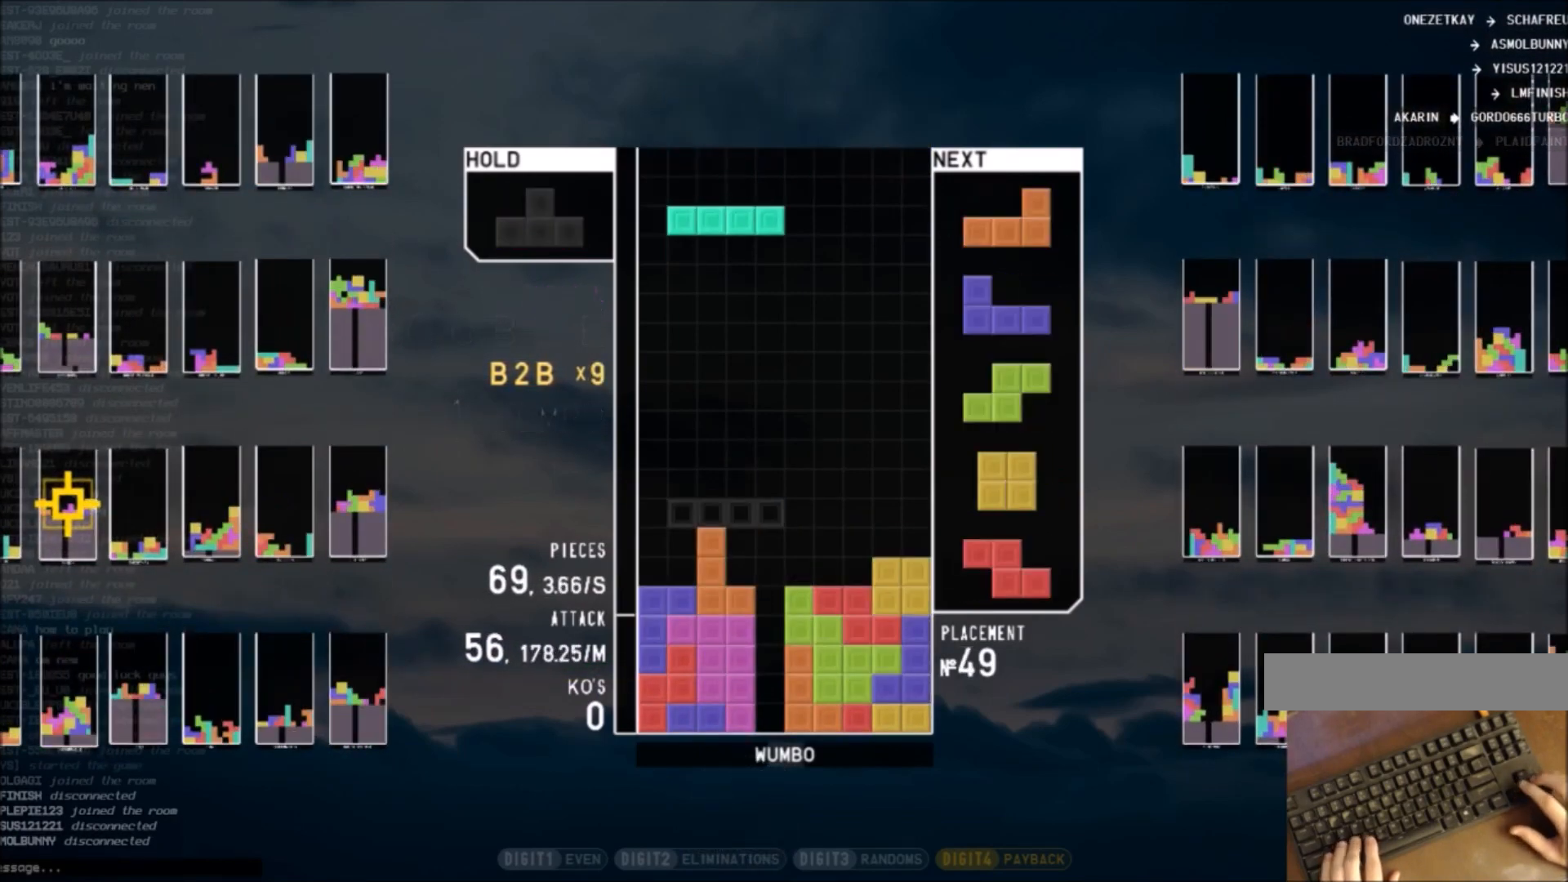
{"keys": ["left", "x"], "events": [[33, "right", "up"], [33, "x", "down"], [133, "x", "up"], [200, "right", "down"], [234, "right", "up"], [367, "down", "down"], [434, "down", "up"], [434, "left", "down"], [467, "x", "down"]]}
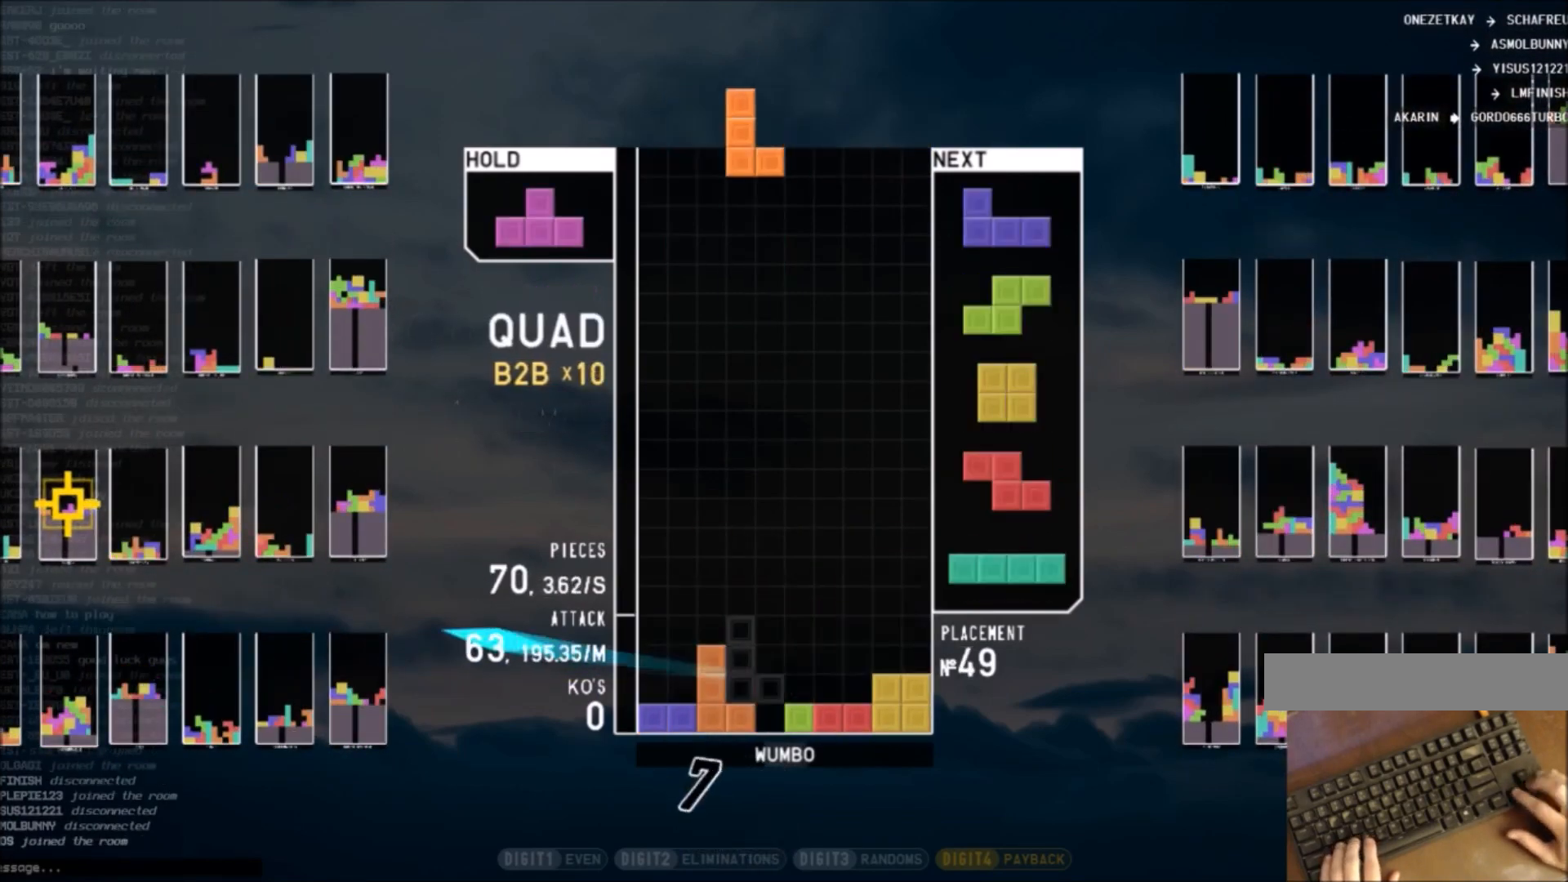
{"keys": ["left", "z"], "events": [[66, "x", "up"], [100, "down", "down"], [100, "left", "up"], [166, "right", "down"], [200, "down", "up"], [300, "left", "down"], [300, "right", "up"], [300, "z", "down"], [400, "down", "down"], [400, "left", "up"], [400, "z", "up"], [433, "down", "up"], [433, "z", "down"], [500, "left", "down"]]}
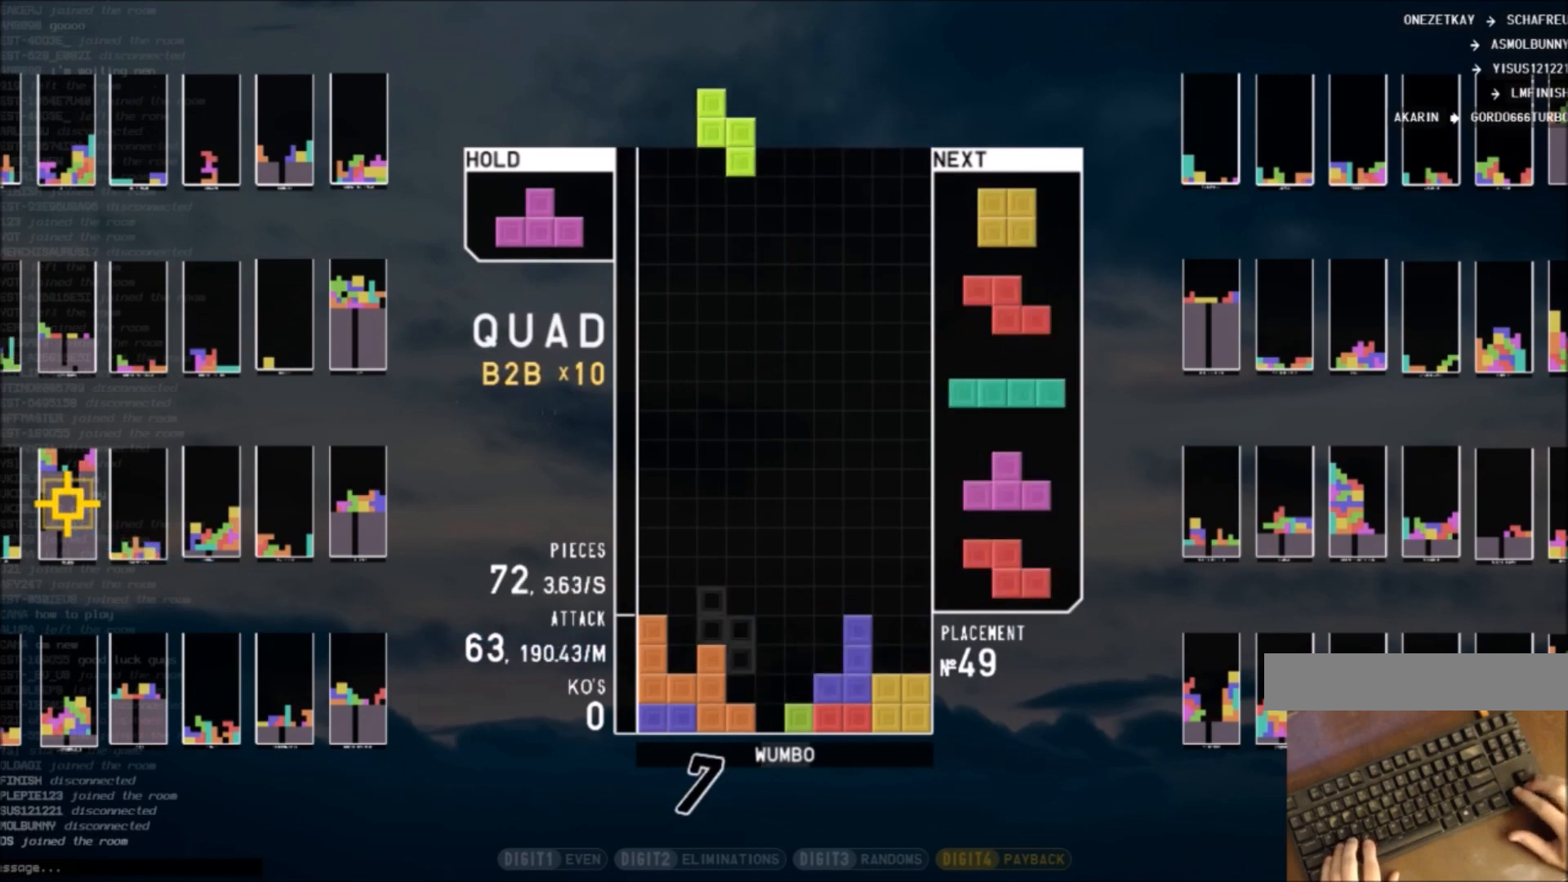
{"keys": ["down", "right"], "events": [[33, "down", "down"], [33, "z", "up"], [67, "left", "up"], [133, "c", "down"], [133, "down", "up"], [234, "c", "up"], [234, "up", "down"], [234, "x", "down"], [267, "x", "up"], [300, "up", "up"], [367, "x", "down"], [467, "down", "down"], [467, "x", "up"], [501, "right", "down"]]}
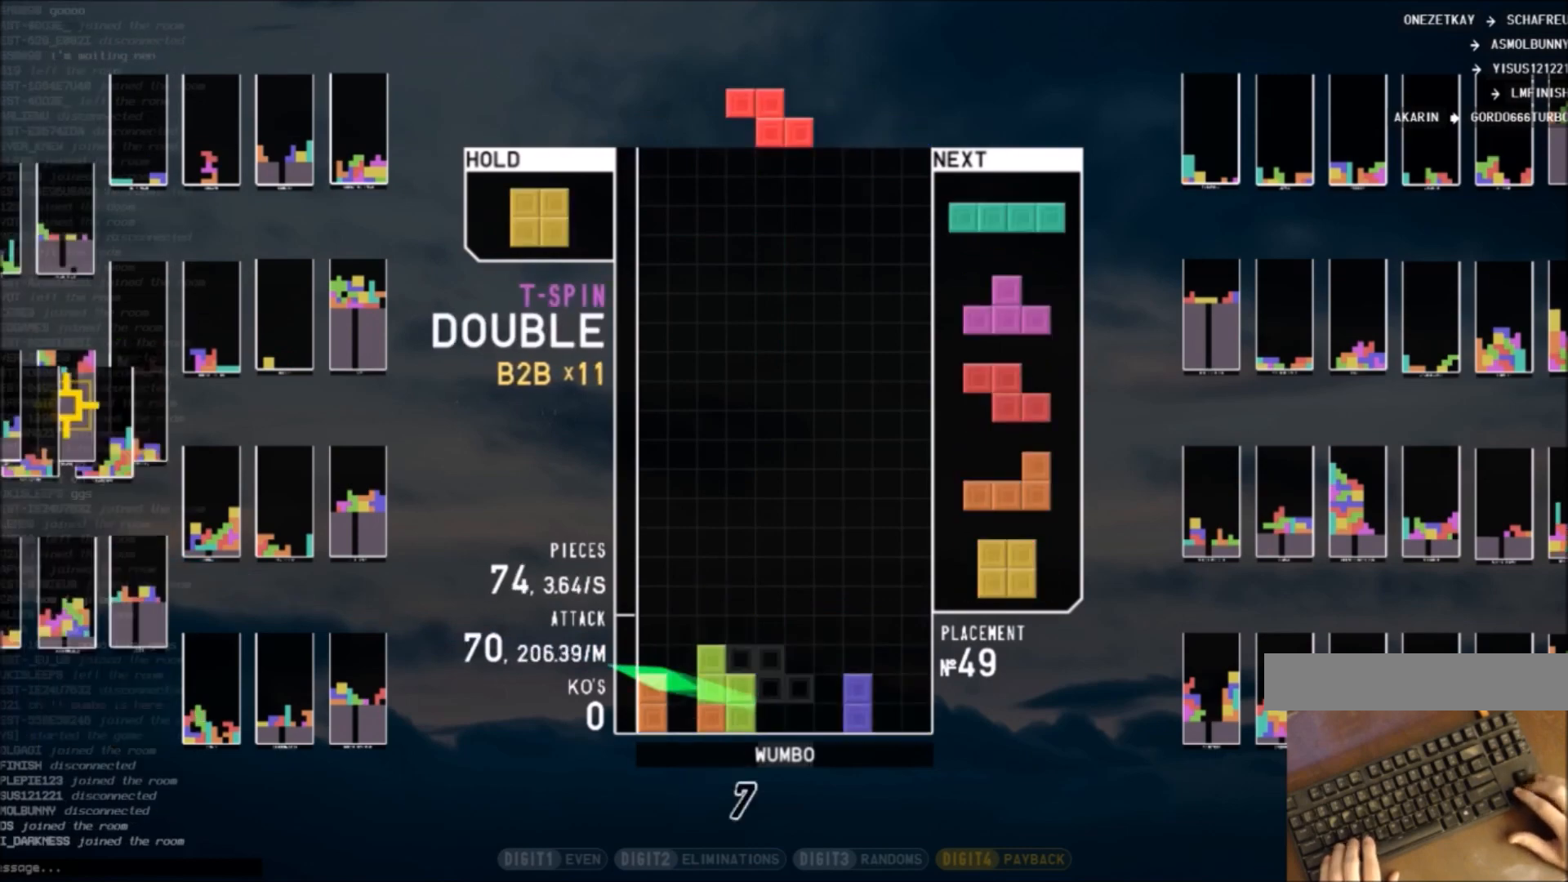
{"keys": ["down"], "events": [[33, "c", "down"], [33, "down", "up"], [200, "c", "up"], [200, "right", "up"], [333, "down", "down"], [367, "c", "down"], [367, "down", "up"], [467, "down", "down"], [500, "c", "up"]]}
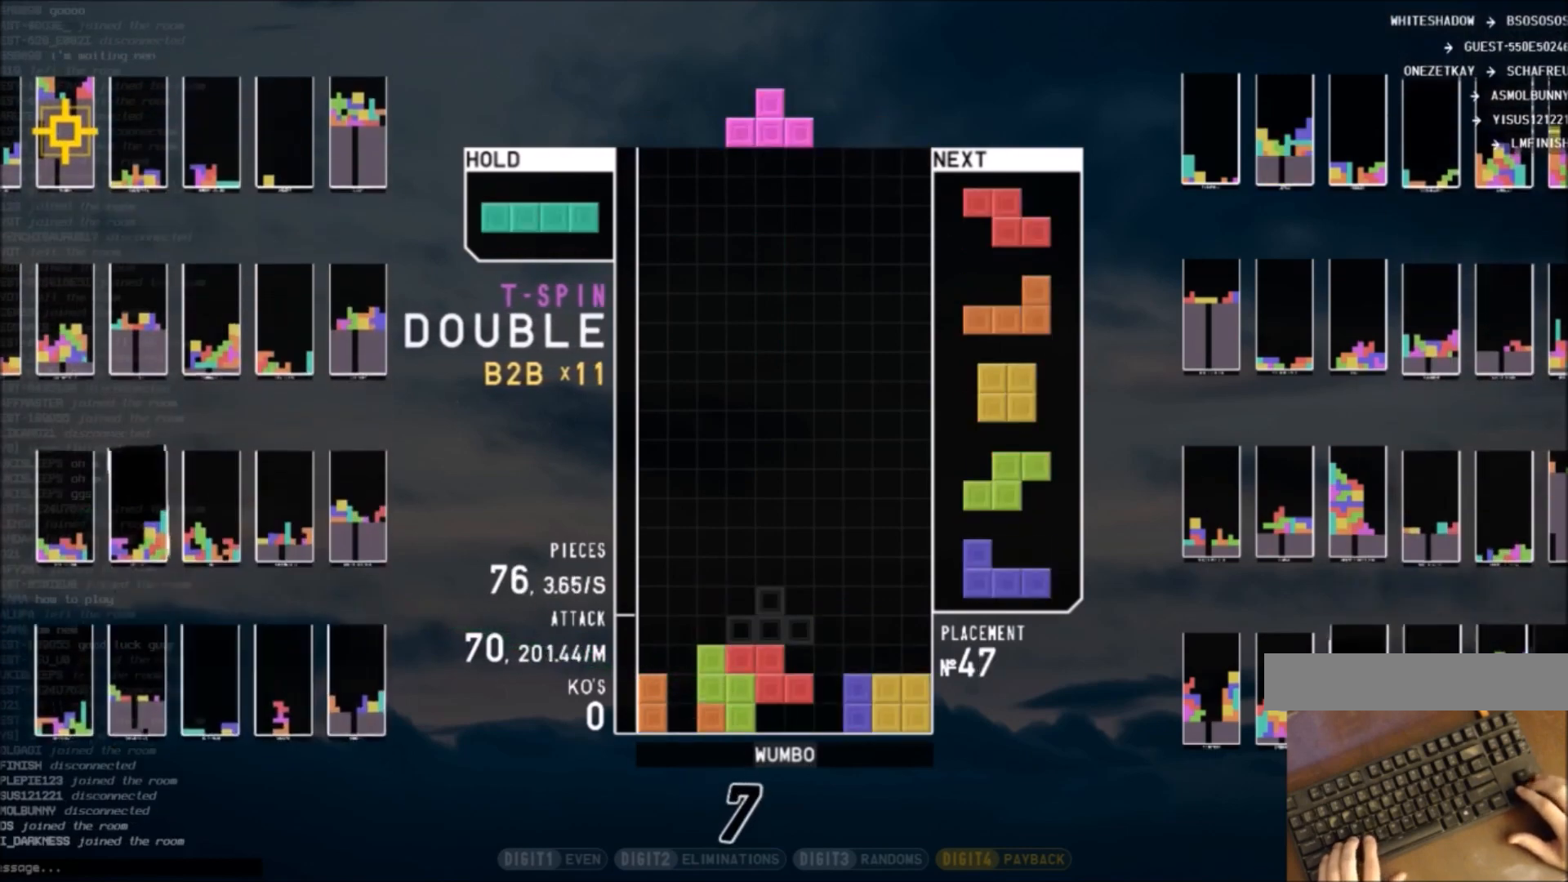
{"keys": ["c"], "events": [[100, "down", "up"], [434, "c", "down"]]}
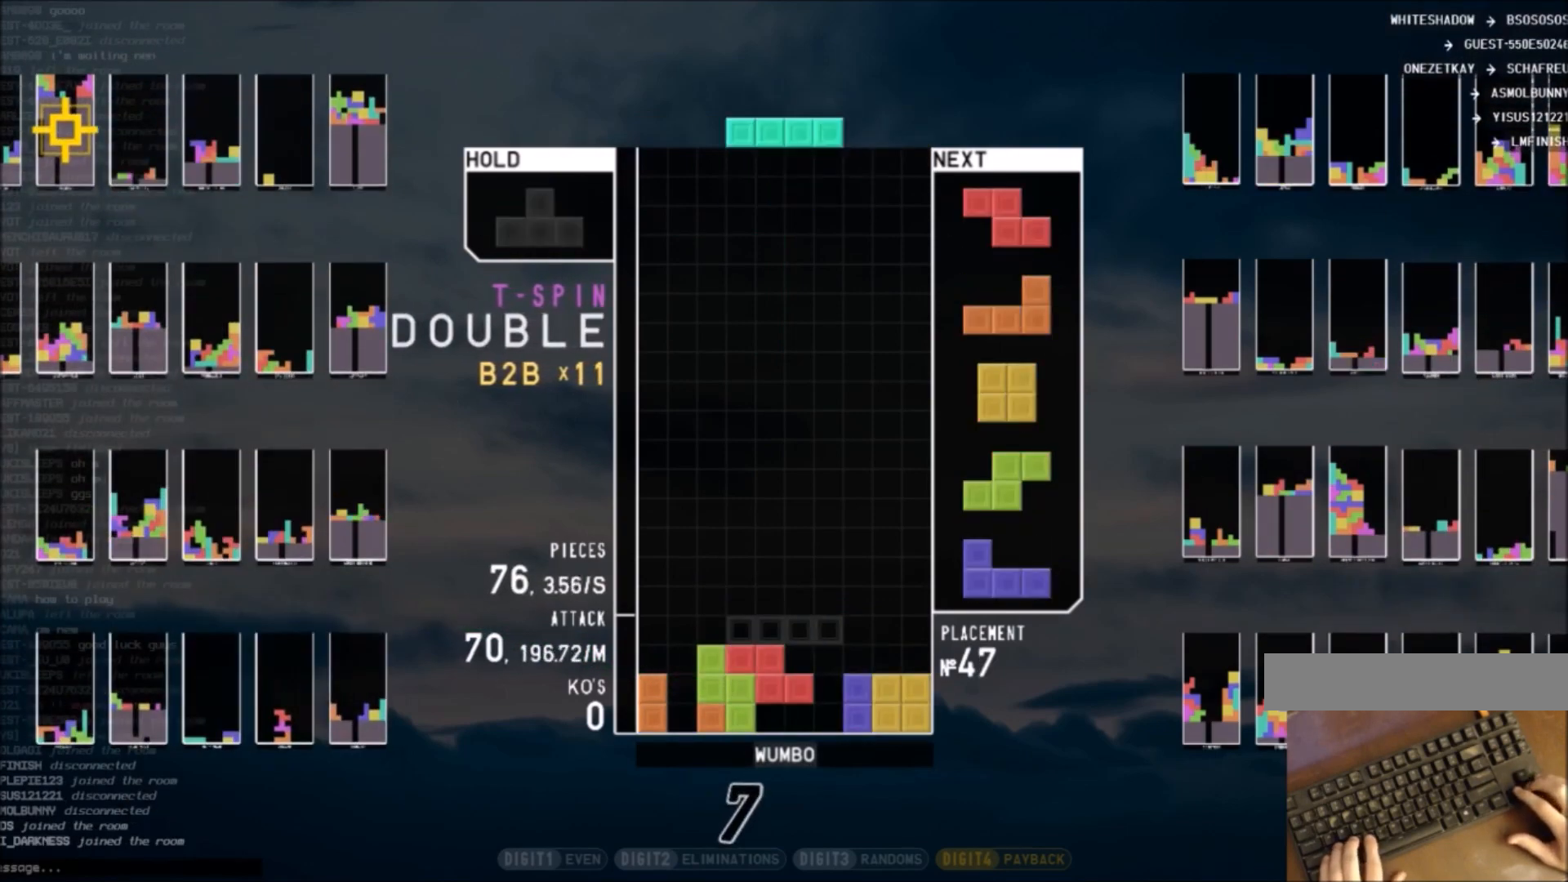
{"keys": ["left"], "events": [[34, "left", "down"], [34, "z", "down"], [67, "c", "up"], [134, "left", "up"], [134, "z", "up"], [167, "down", "down"], [234, "right", "down"], [267, "down", "up"], [368, "right", "up"], [401, "down", "down"], [468, "down", "up"], [468, "left", "down"]]}
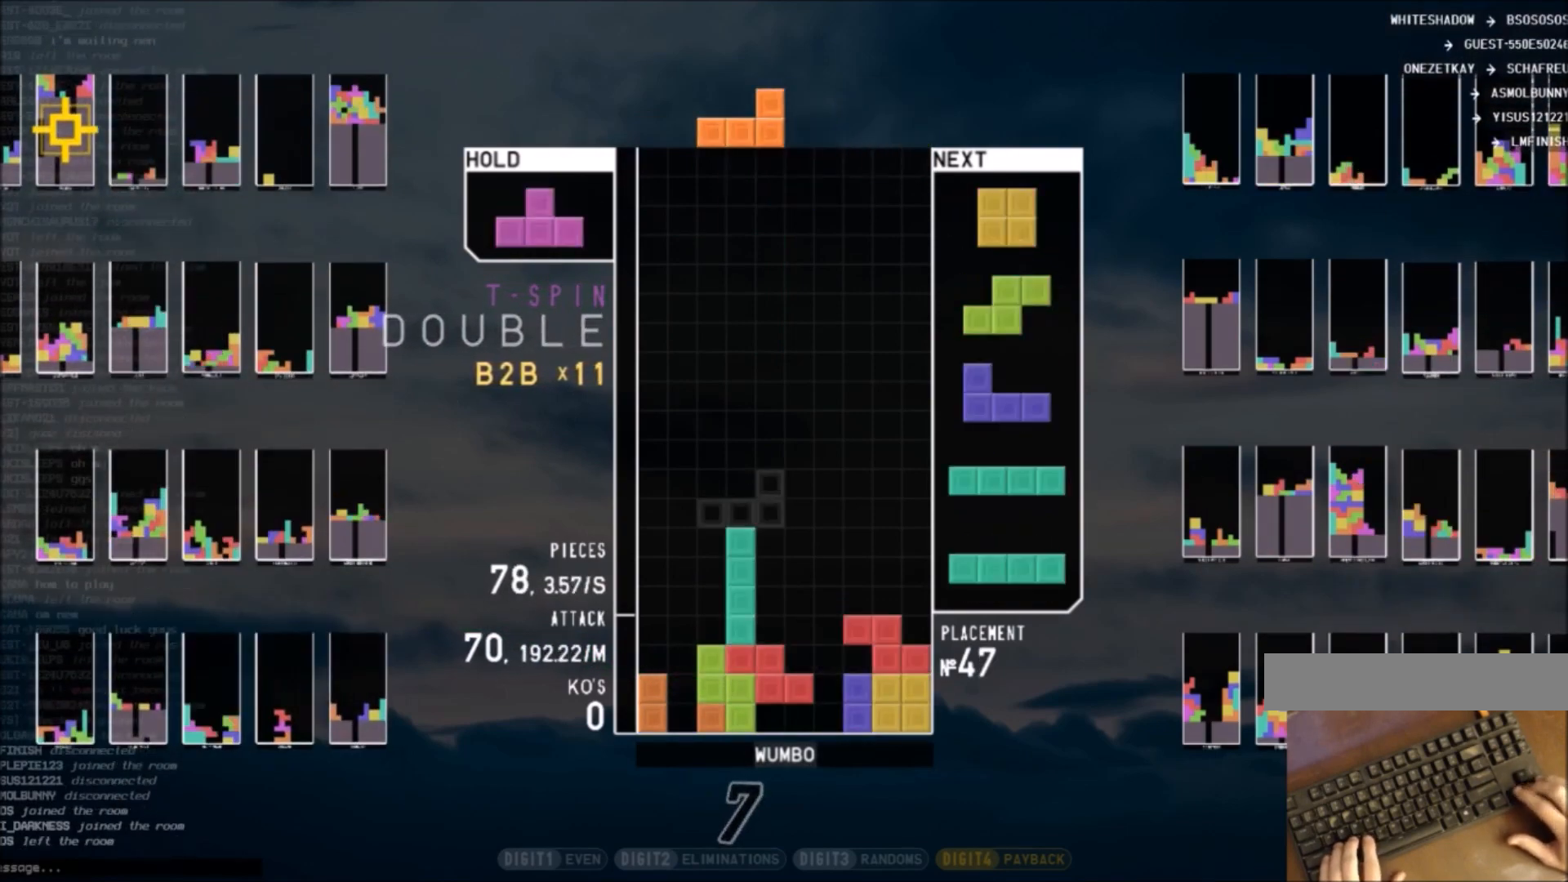
{"keys": ["z"], "events": [[33, "left", "up"], [33, "z", "down"], [100, "down", "down"], [133, "z", "up"], [200, "down", "up"], [234, "c", "down"], [267, "right", "down"], [267, "up", "down"], [267, "z", "down"], [367, "c", "up"], [367, "z", "up"], [467, "z", "down"], [501, "right", "up"], [501, "up", "up"]]}
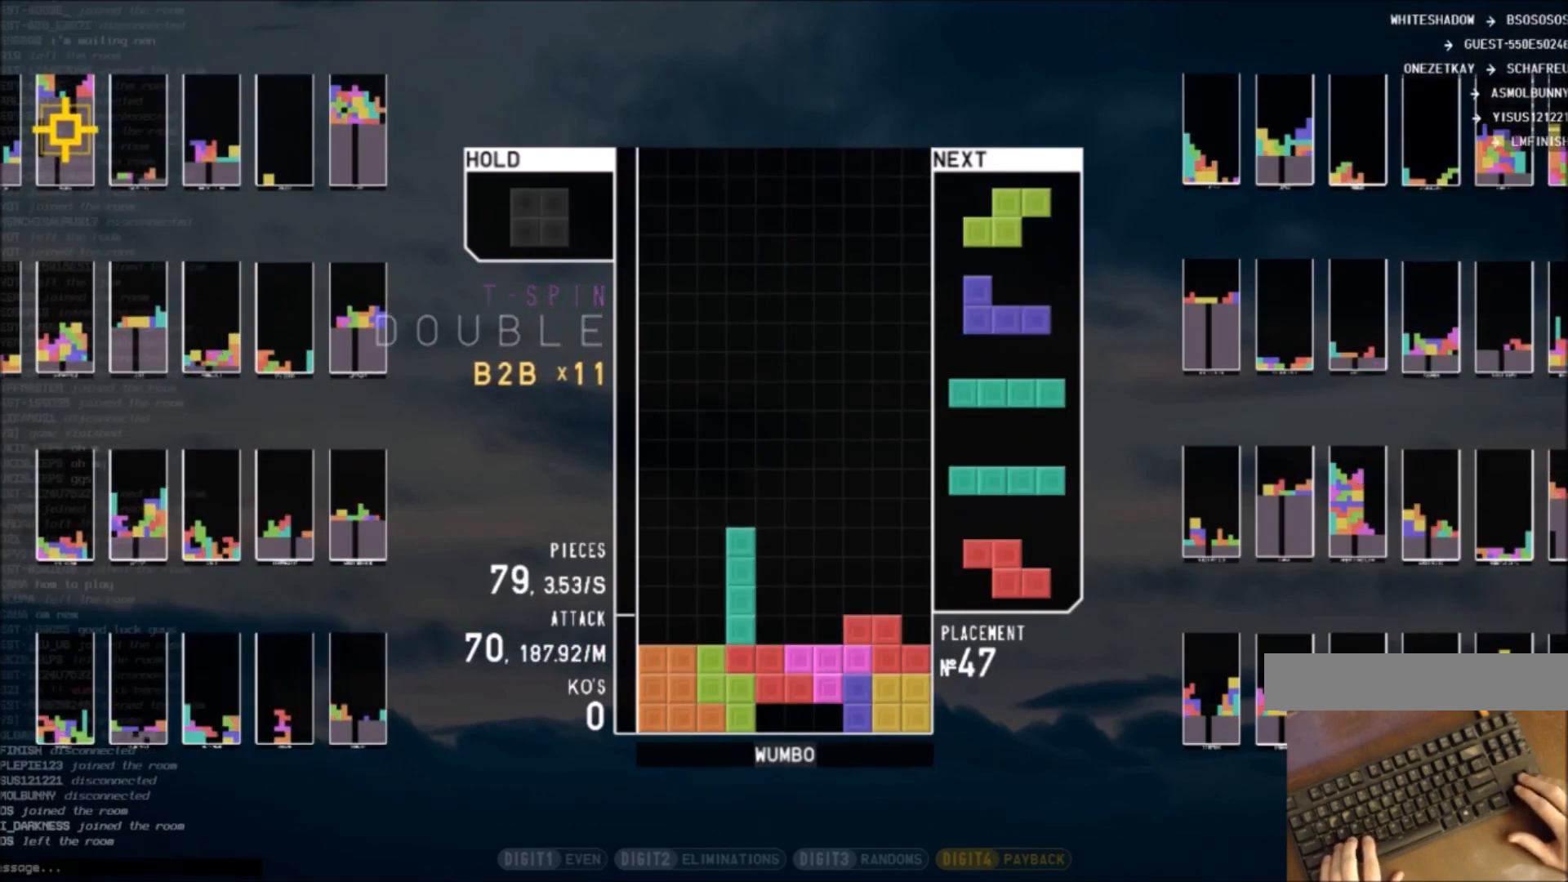
{"keys": ["c", "right"], "events": [[100, "down", "down"], [100, "z", "up"], [200, "c", "down"], [200, "down", "up"], [266, "down", "down"], [300, "c", "up"], [400, "down", "up"], [500, "c", "down"], [500, "right", "down"]]}
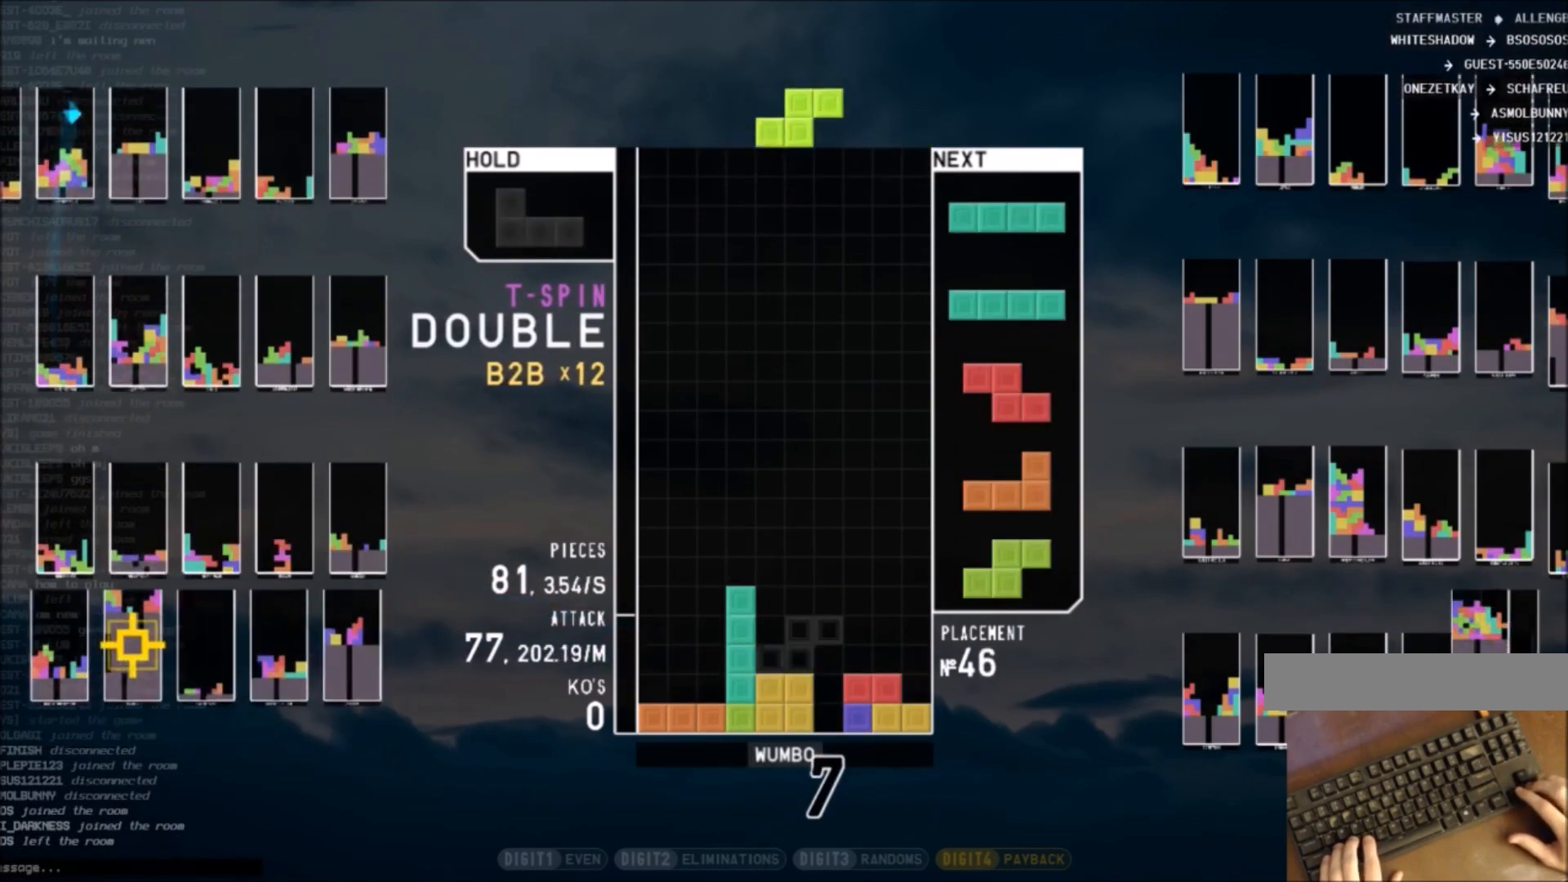
{"keys": ["down"], "events": [[67, "x", "down"], [133, "c", "up"], [133, "right", "up"], [167, "x", "up"], [234, "down", "down"], [267, "down", "up"], [267, "left", "down"], [300, "c", "down"], [400, "c", "up"], [400, "left", "up"], [500, "down", "down"]]}
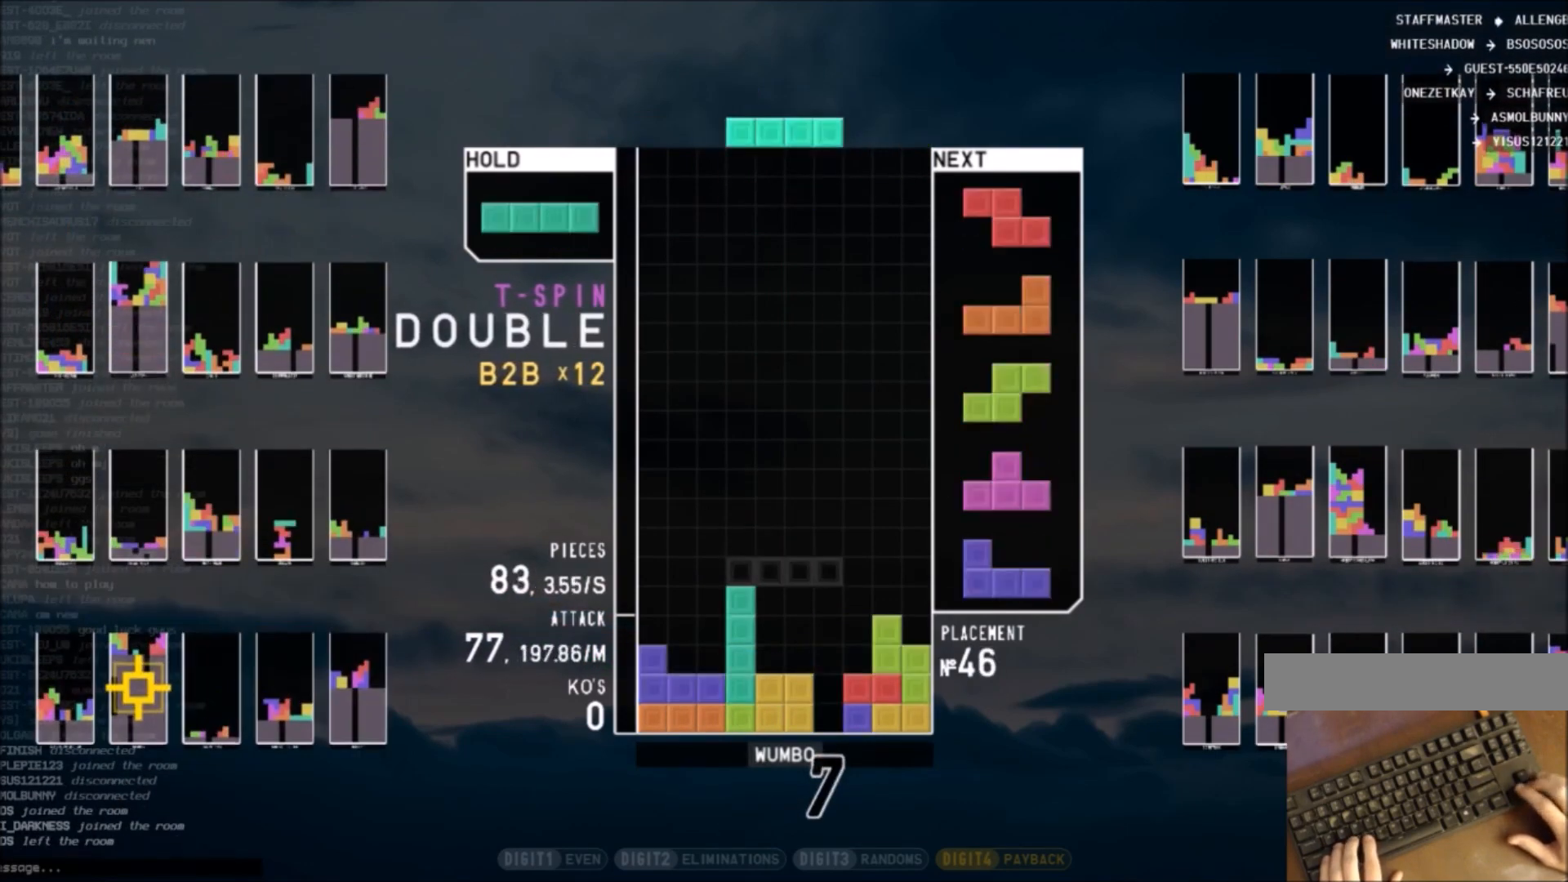
{"keys": [], "events": [[34, "right", "down"], [101, "down", "up"], [101, "x", "down"], [201, "right", "up"], [201, "x", "up"], [234, "down", "down"], [334, "down", "up"], [334, "x", "down"], [434, "down", "down"], [434, "x", "up"], [468, "down", "up"]]}
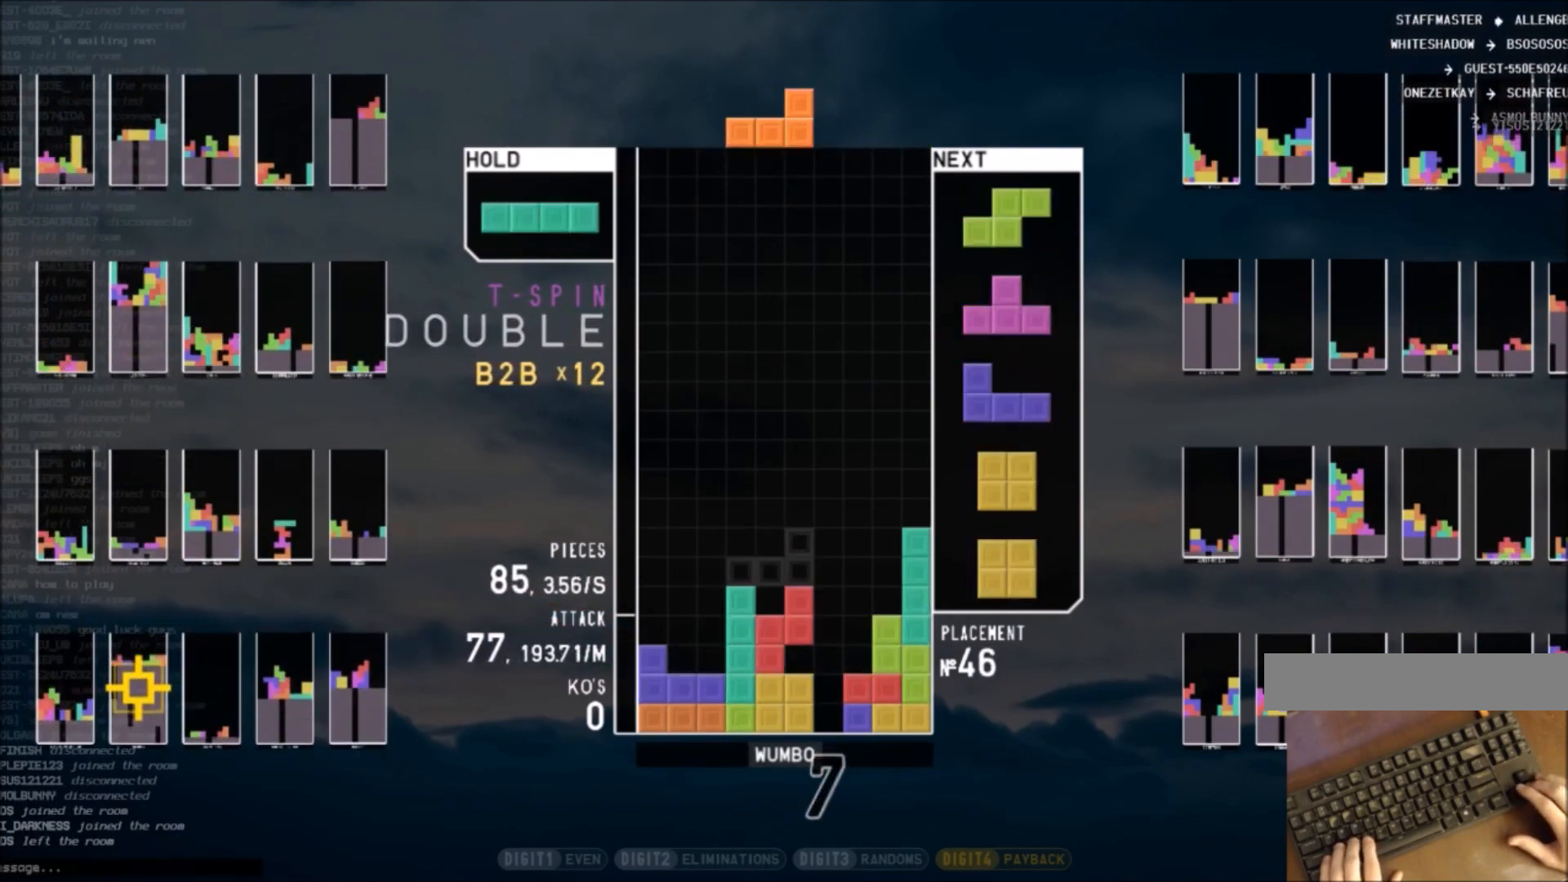
{"keys": ["x"], "events": [[267, "c", "down"], [267, "left", "down"], [334, "z", "down"], [400, "c", "up"], [400, "left", "up"], [400, "z", "up"], [501, "x", "down"]]}
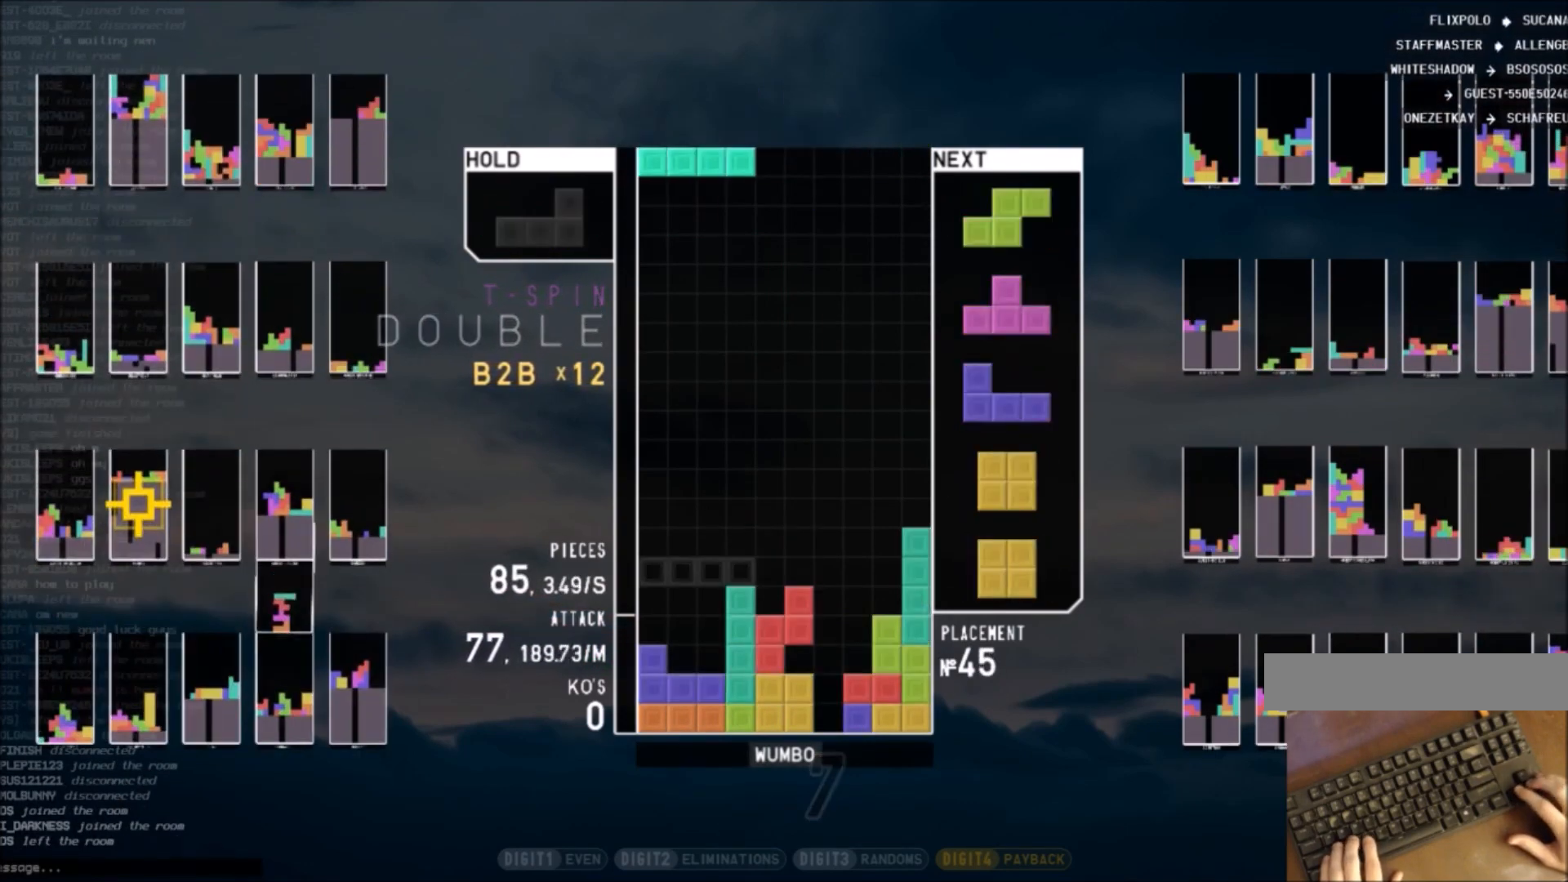
{"keys": ["left", "z"], "events": [[33, "right", "down"], [66, "right", "up"], [66, "x", "up"], [166, "x", "down"], [233, "right", "down"], [266, "right", "up"], [266, "x", "up"], [400, "down", "down"], [467, "left", "down"], [500, "down", "up"], [500, "z", "down"]]}
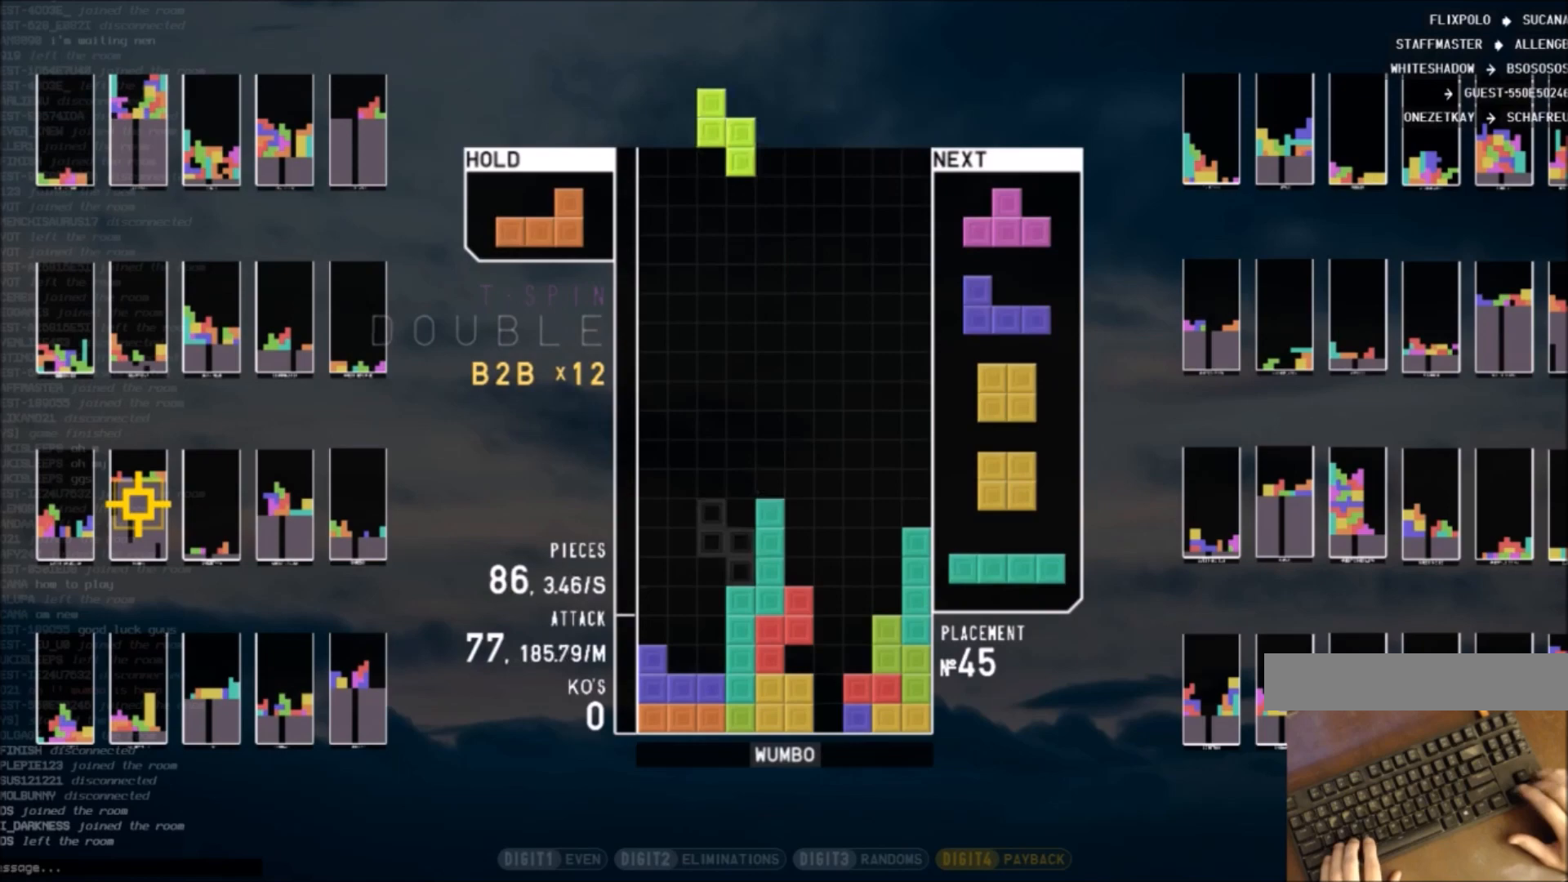
{"keys": ["c", "right"], "events": [[100, "z", "up"], [133, "down", "down"], [200, "c", "down"], [200, "down", "up"], [234, "z", "down"], [334, "c", "up"], [334, "left", "up"], [334, "right", "down"], [367, "down", "down"], [367, "z", "up"], [434, "c", "down"], [434, "down", "up"]]}
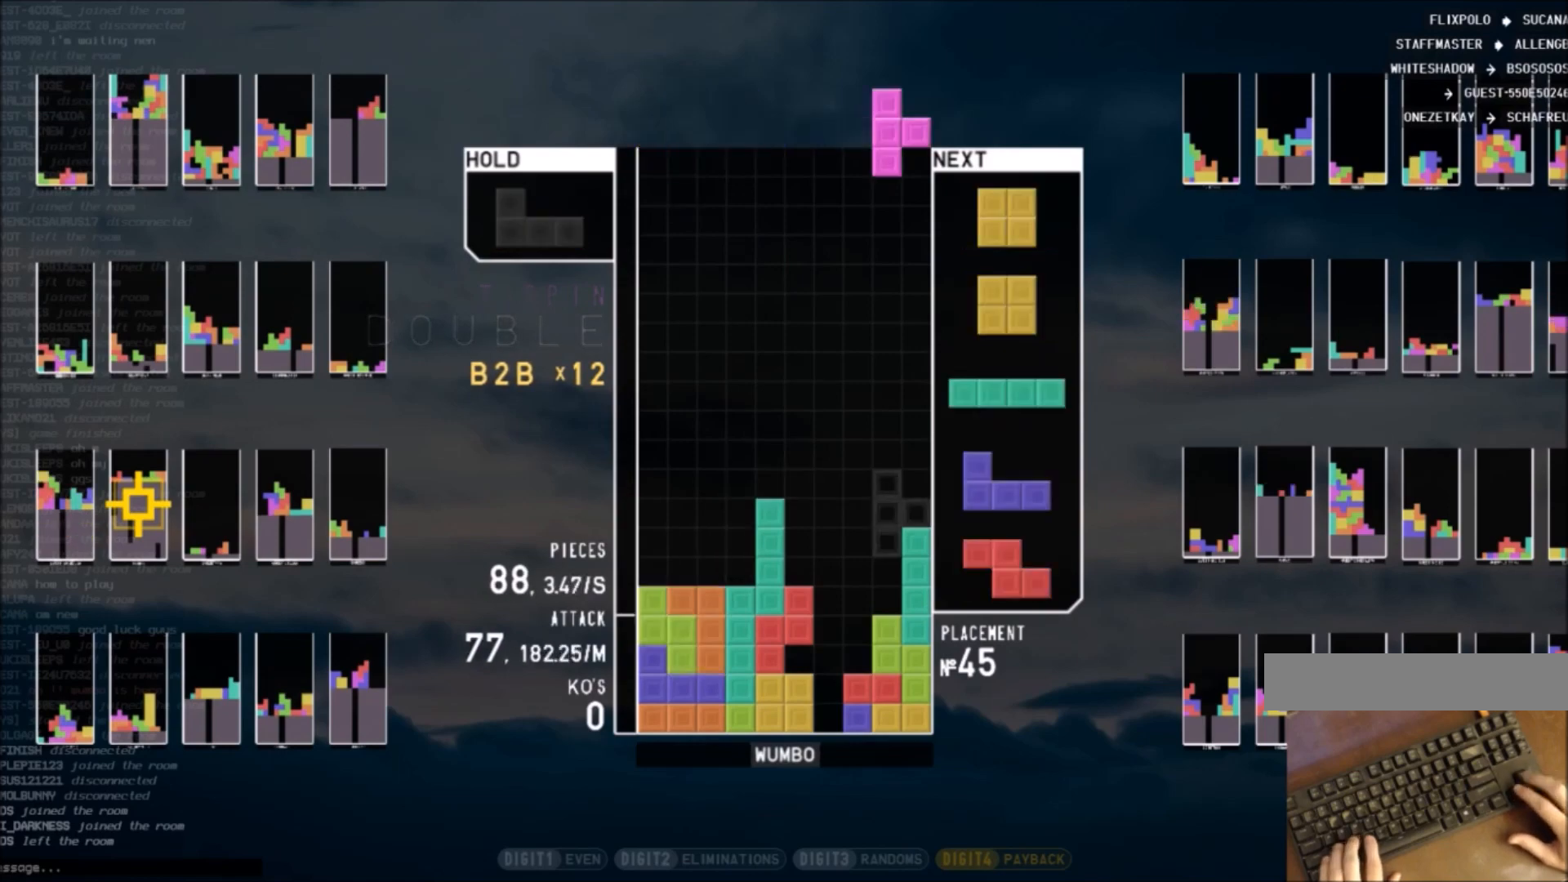
{"keys": ["down"], "events": [[34, "up", "down"], [34, "x", "down"], [67, "c", "up"], [67, "left", "down"], [101, "right", "up"], [101, "x", "up"], [201, "x", "down"], [301, "up", "up"], [334, "left", "up"], [401, "x", "up"], [434, "down", "down"]]}
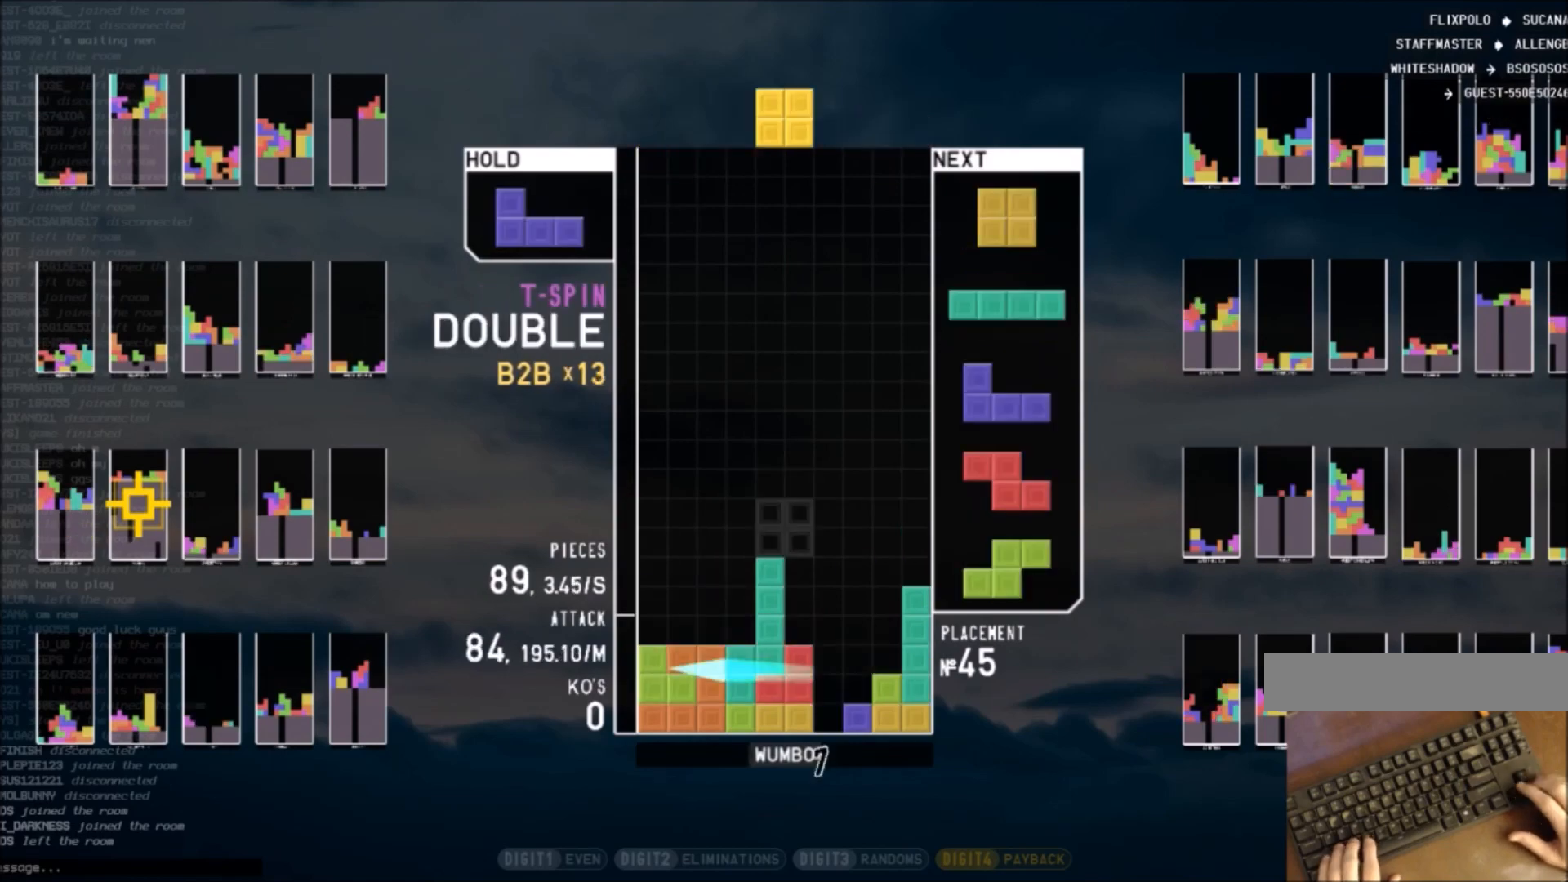
{"keys": [], "events": [[33, "down", "up"], [33, "left", "down"], [133, "left", "up"], [234, "down", "down"], [267, "down", "up"], [367, "left", "down"], [467, "left", "up"]]}
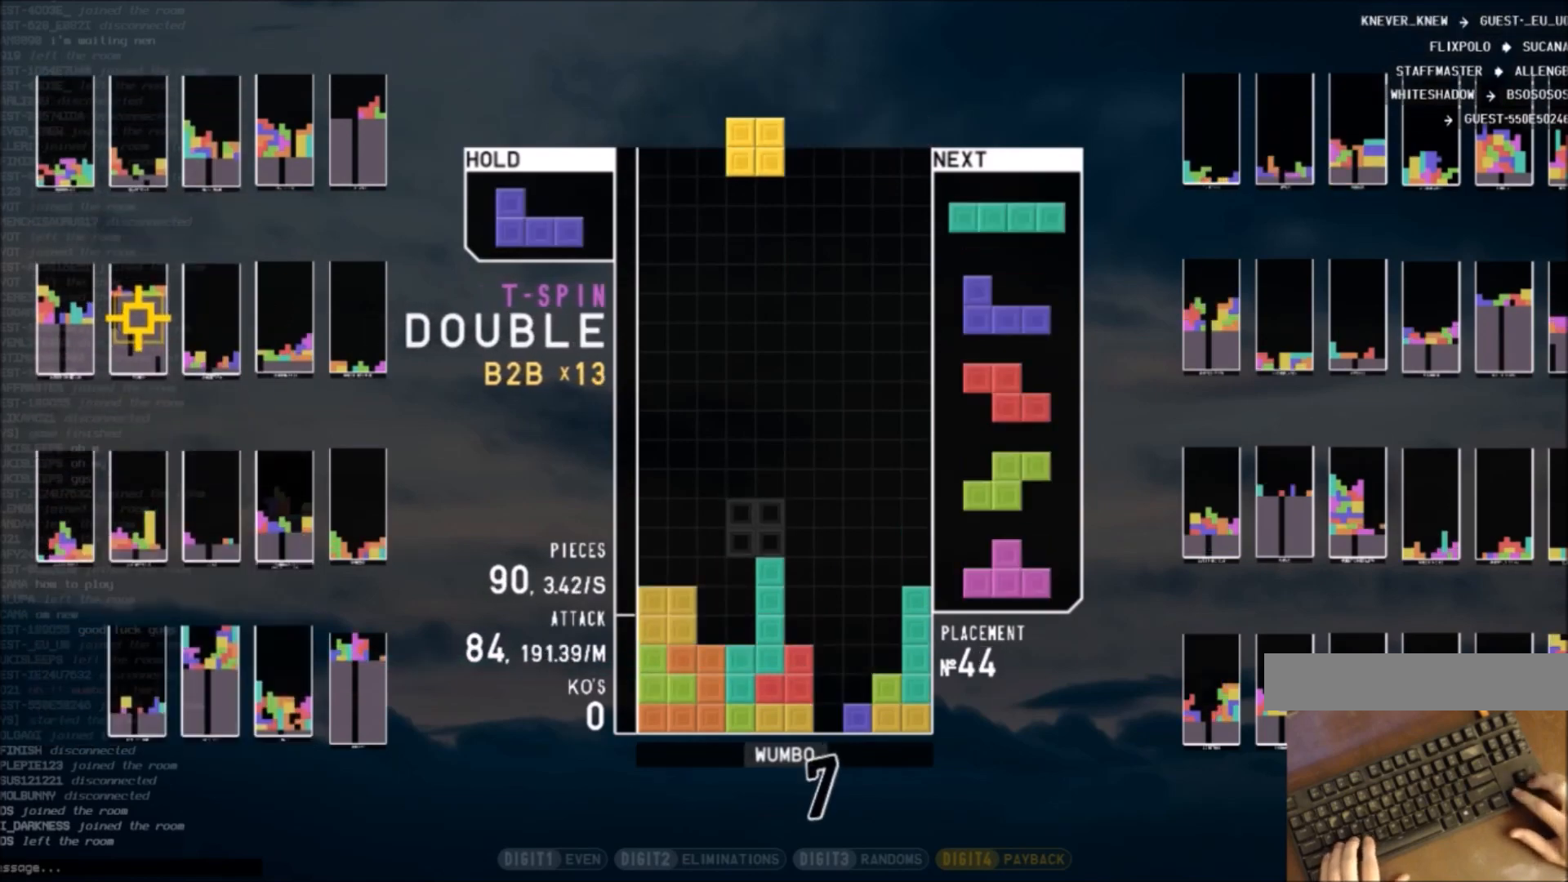
{"keys": ["down"], "events": [[34, "left", "down"], [67, "down", "down"], [167, "down", "up"], [234, "left", "up"], [267, "down", "down"], [267, "left", "down"], [300, "down", "up"], [401, "left", "up"], [501, "down", "down"]]}
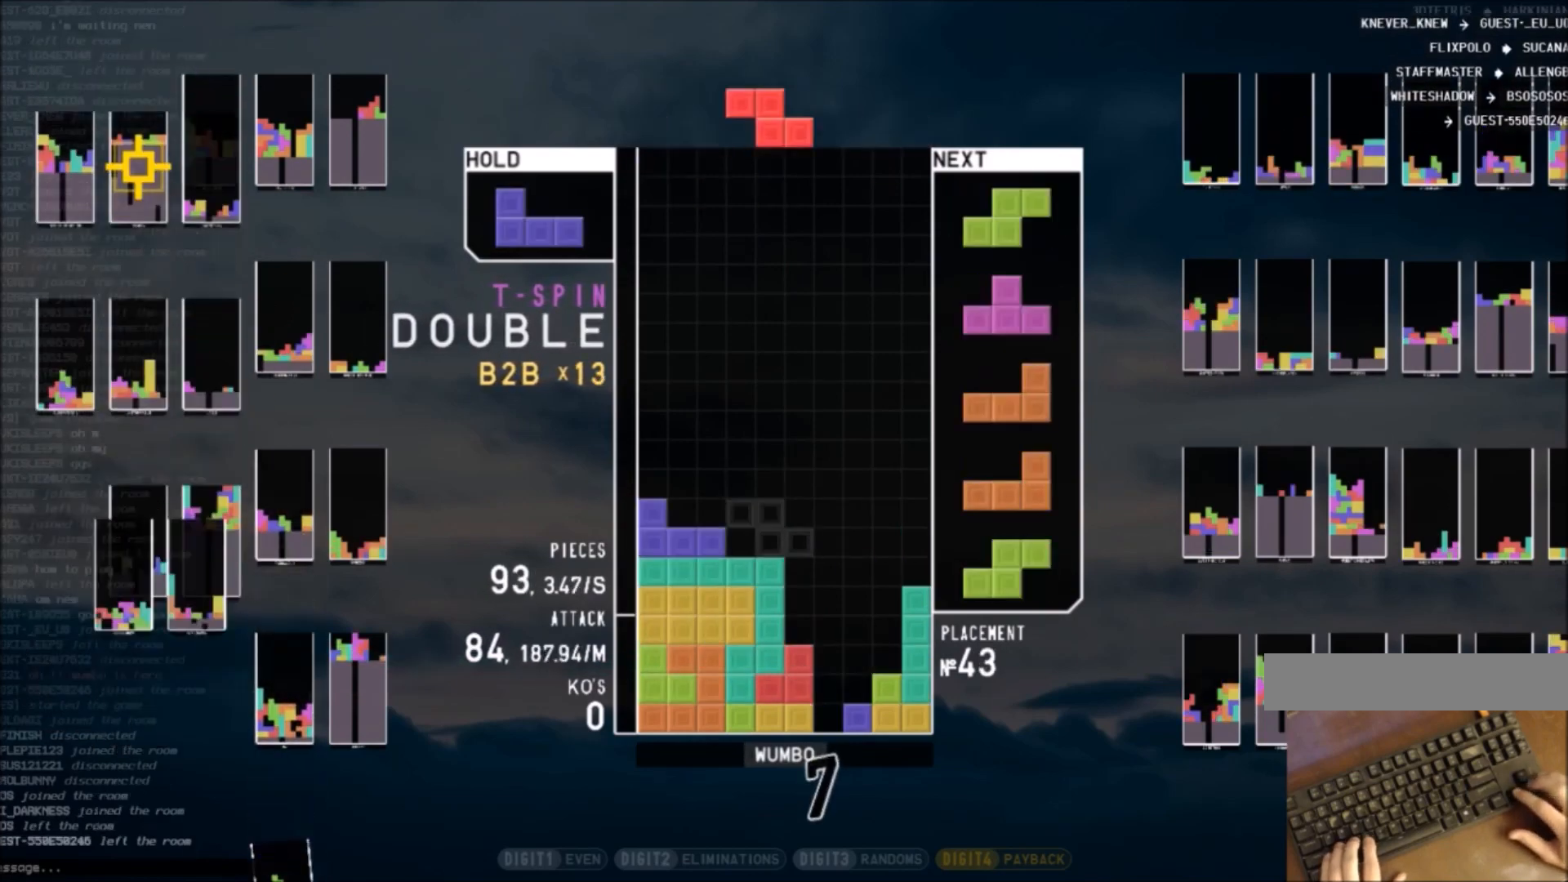
{"keys": [], "events": [[33, "right", "down"], [100, "down", "up"], [200, "right", "up"], [233, "z", "down"], [333, "down", "down"], [333, "z", "up"], [433, "down", "up"]]}
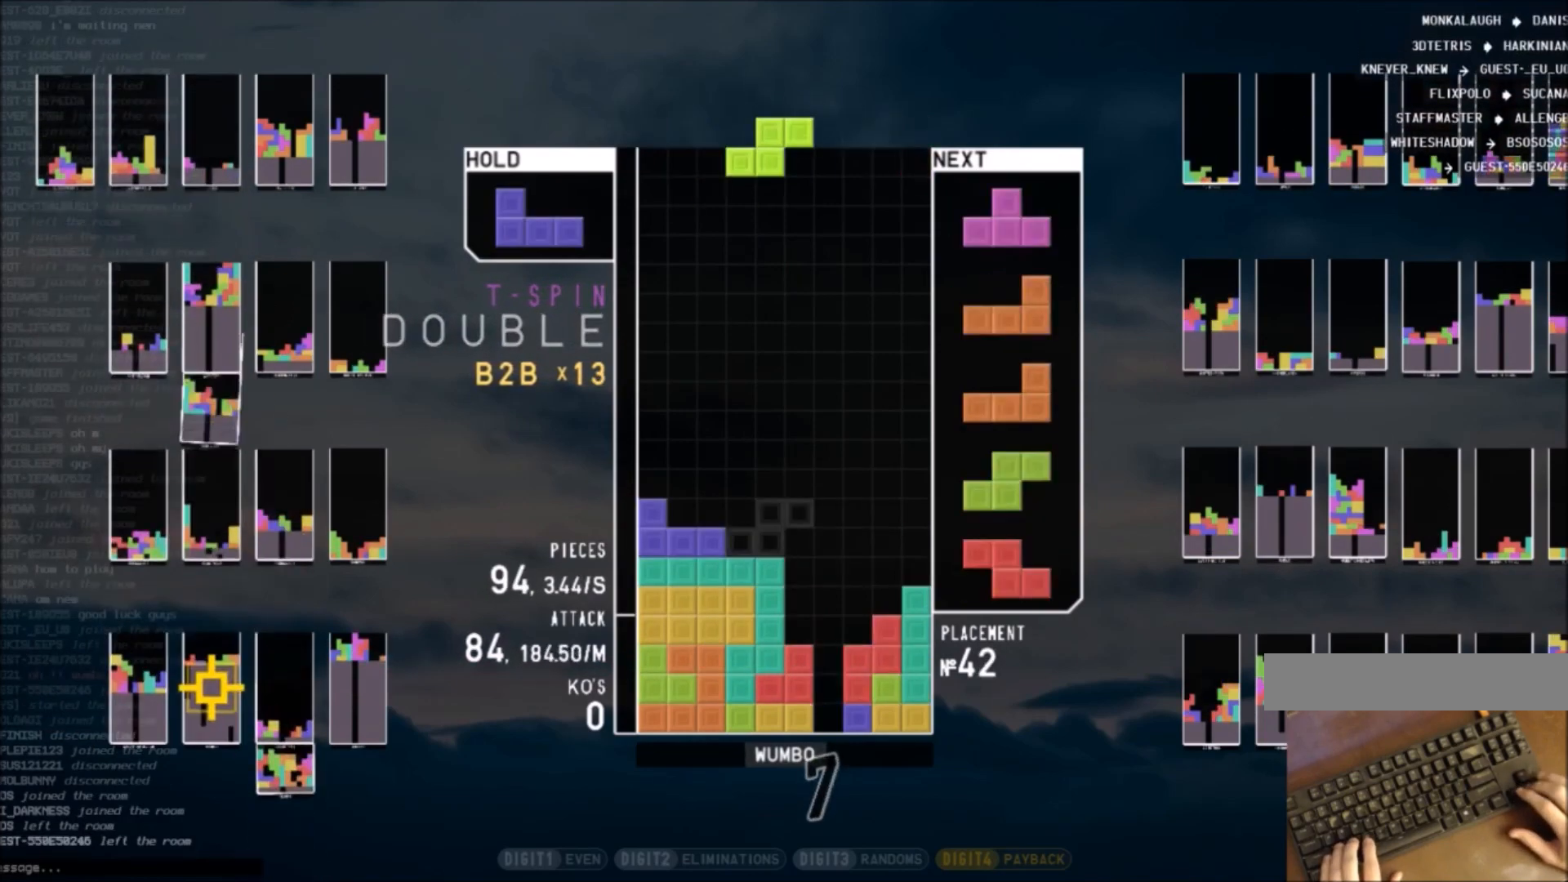
{"keys": ["up"], "events": [[67, "right", "down"], [167, "right", "up"], [267, "down", "down"], [300, "down", "up"], [334, "right", "down"], [334, "x", "down"], [401, "up", "down"], [434, "right", "up"], [434, "x", "up"]]}